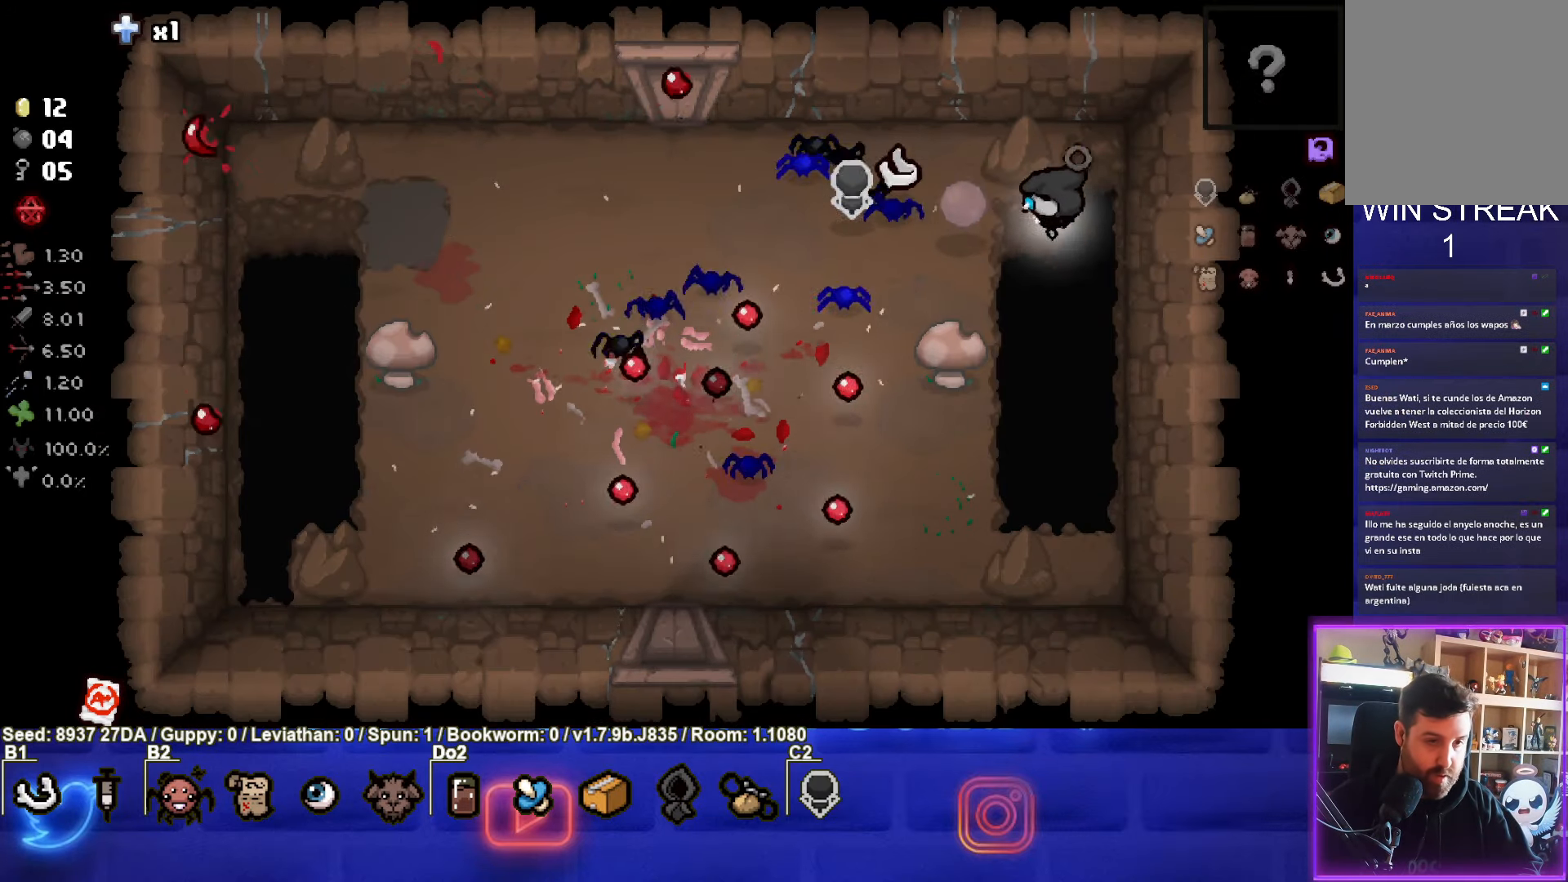
Gameplay with a controller (PlayStation layout); each line is a JSON object with the inputs held at the frame after it. "events" lists button and stick changes between this image and that frame as [ms after this image, input, new state], when the widget could be followed in between. Not read: L3 R3 right_stick.
{"buttons": ["SQUARE"], "left_stick": "up-left", "events": [[67, "left_stick", "center"], [133, "left_stick", "up-right"], [317, "left_stick", "center"], [450, "left_stick", "up-left"]]}
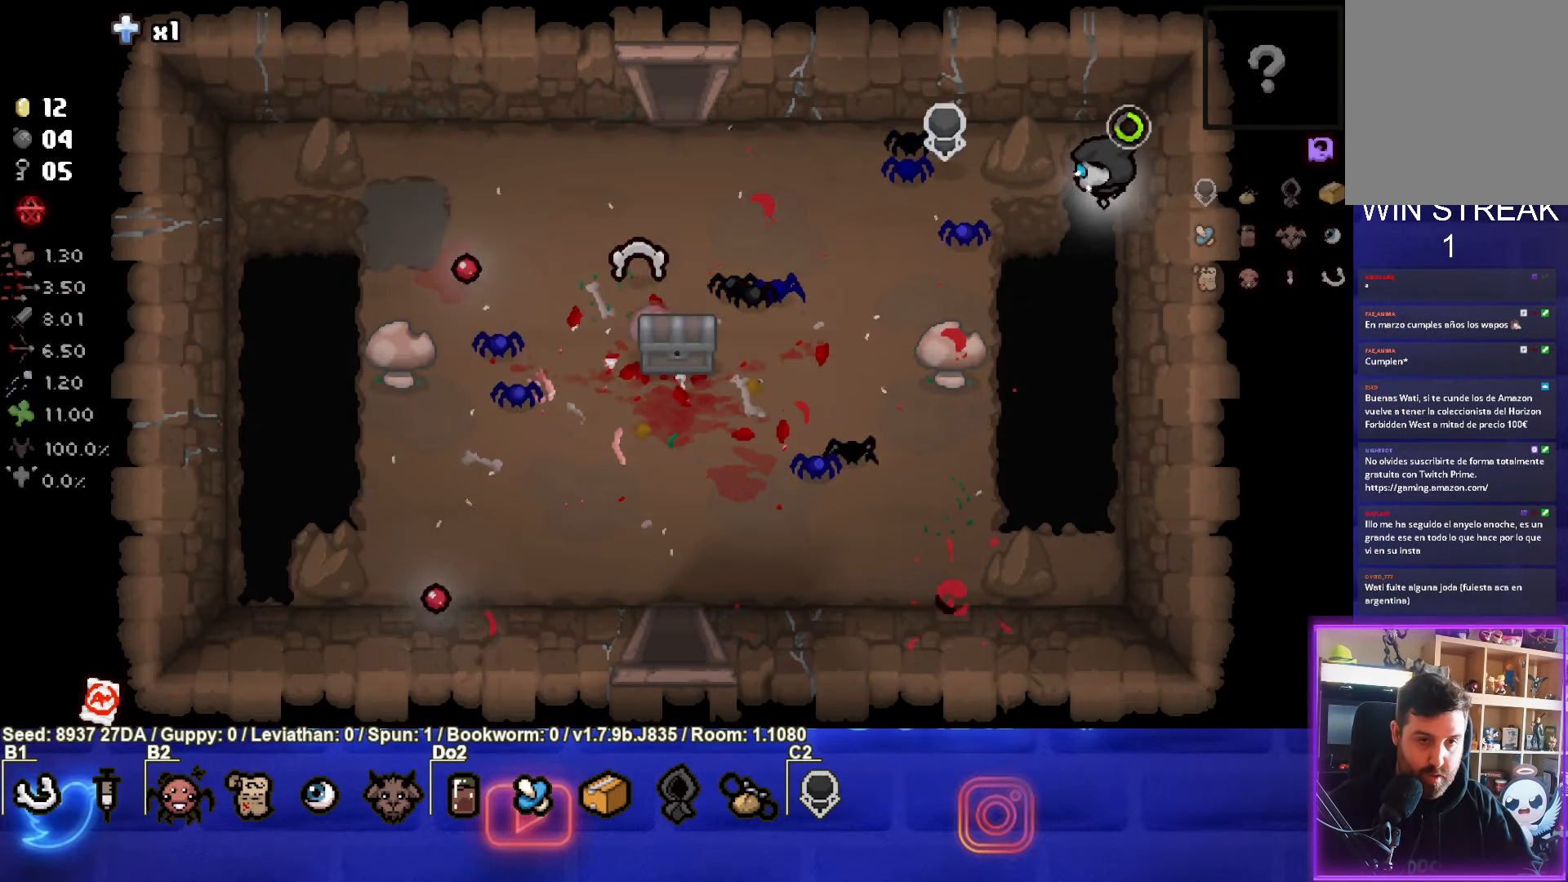
{"buttons": [], "left_stick": "center", "events": [[250, "SQUARE", "up"], [267, "left_stick", "center"]]}
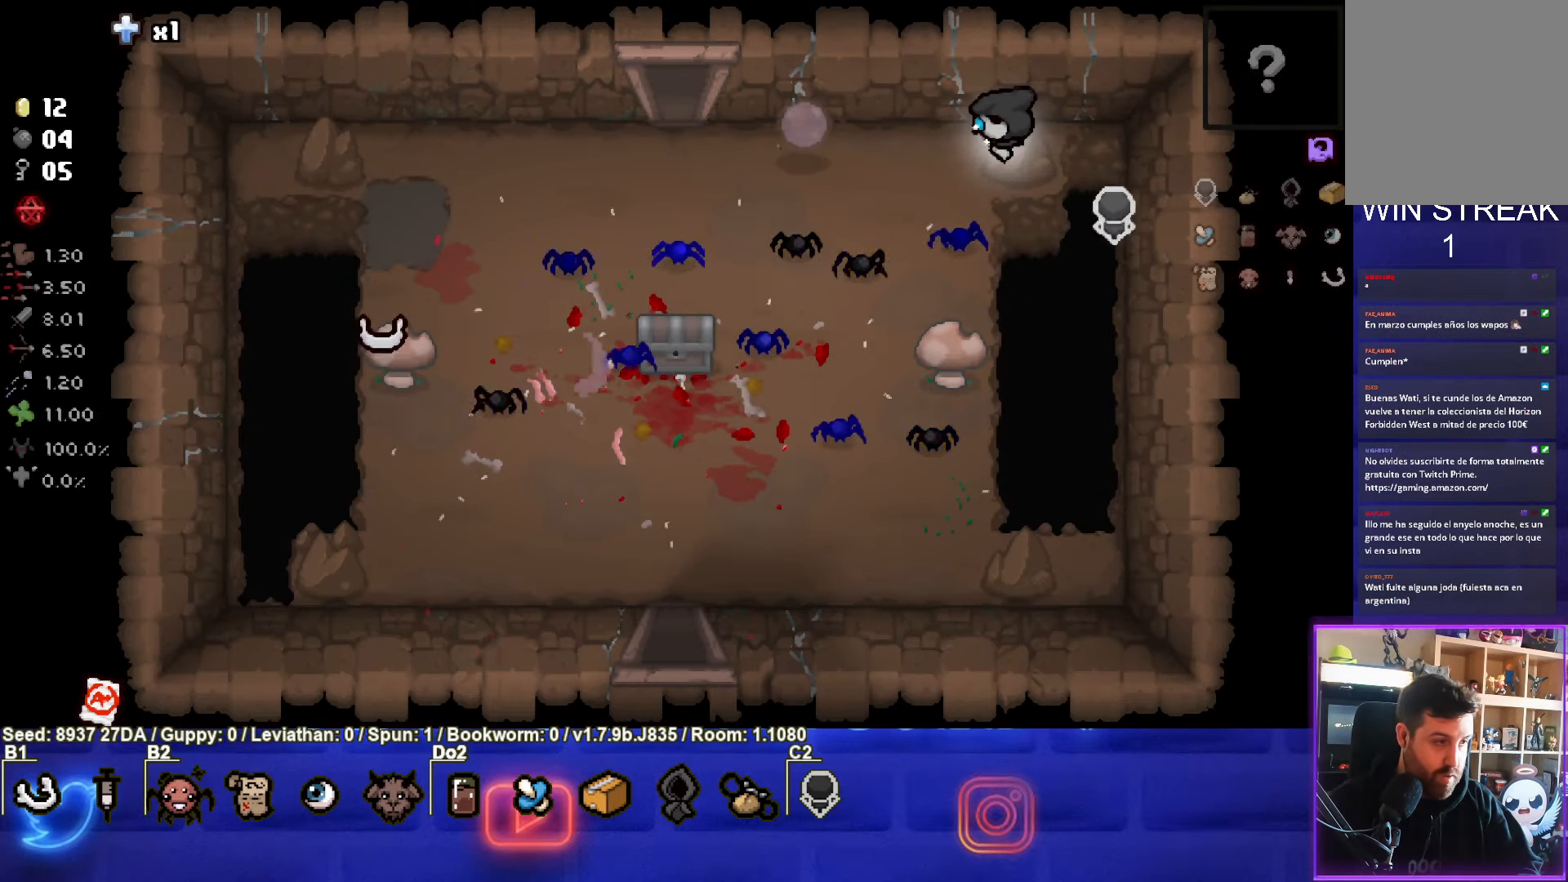
{"buttons": [], "left_stick": "center", "events": [[67, "left_stick", "down-left"], [333, "left_stick", "center"]]}
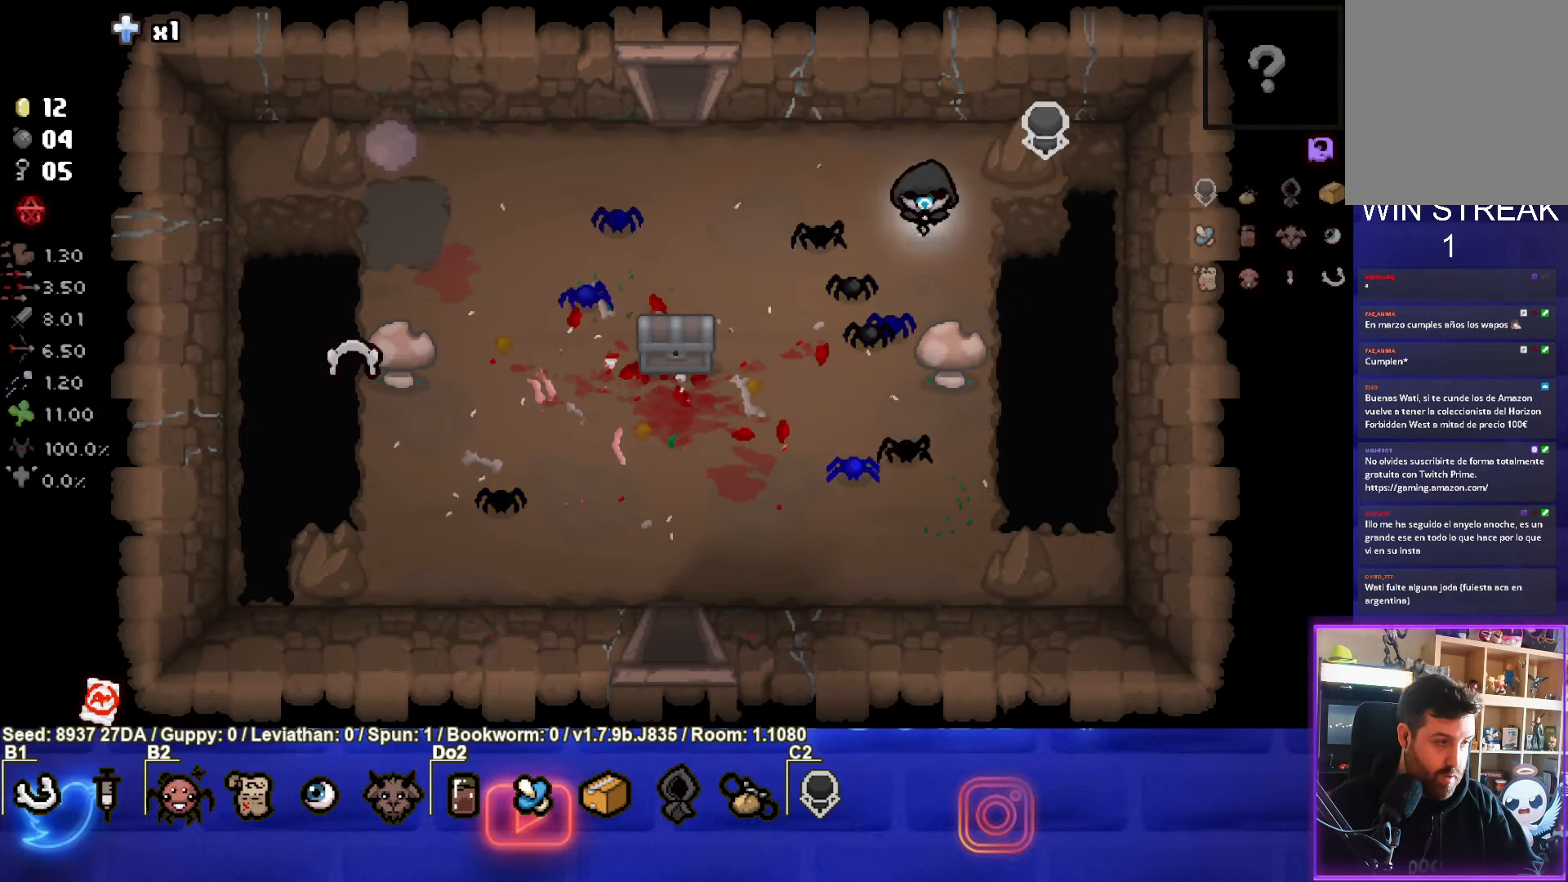
{"buttons": [], "left_stick": "center", "events": [[117, "left_stick", "up"], [400, "left_stick", "center"]]}
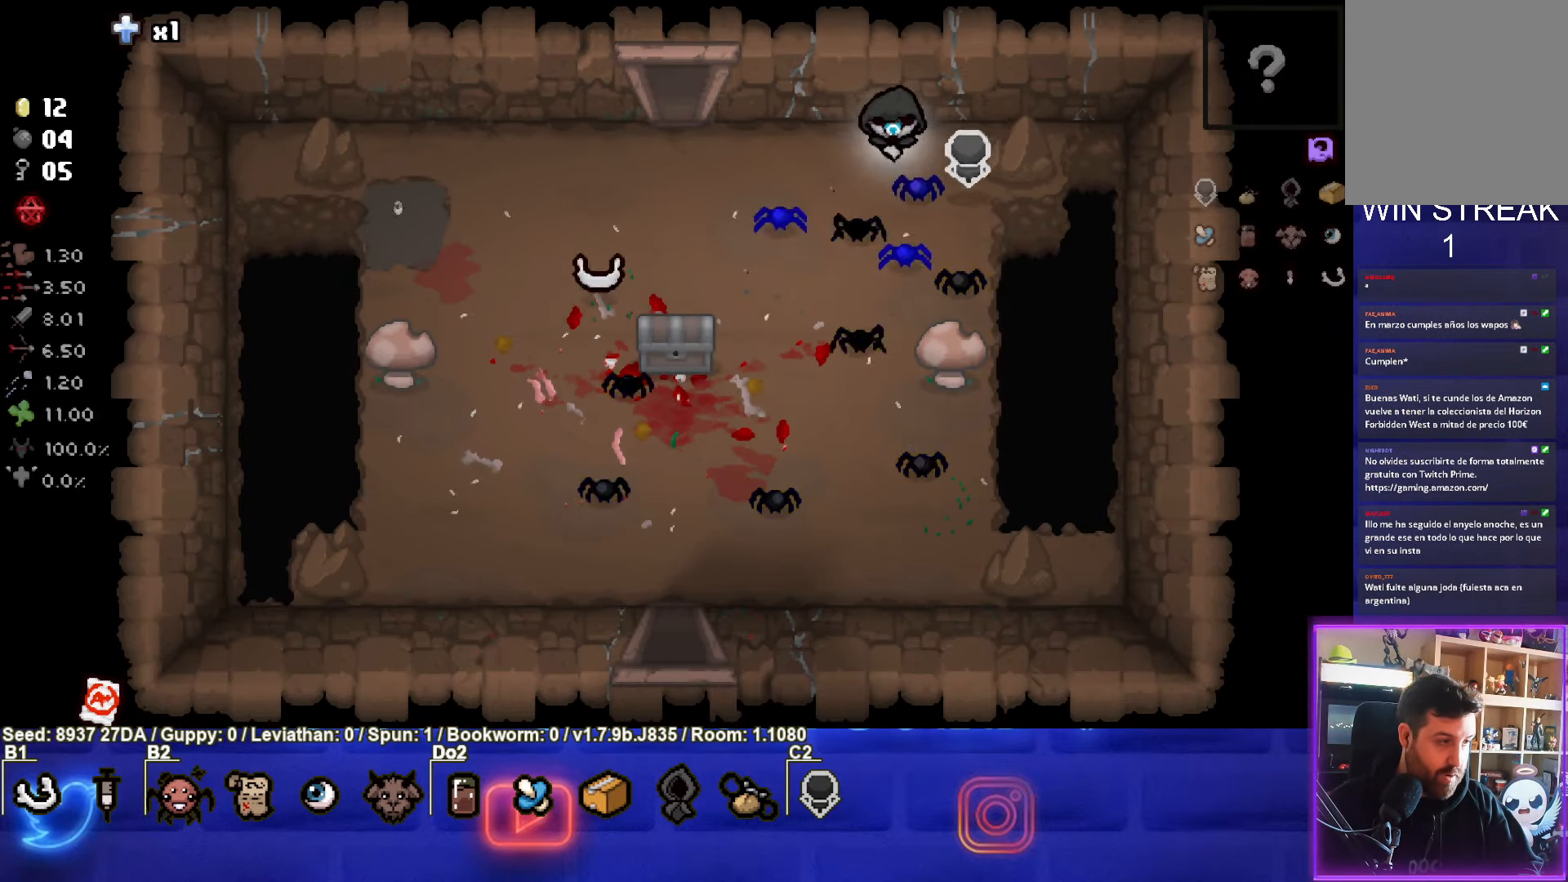
{"buttons": [], "left_stick": "center", "events": [[100, "left_stick", "left"], [333, "left_stick", "center"]]}
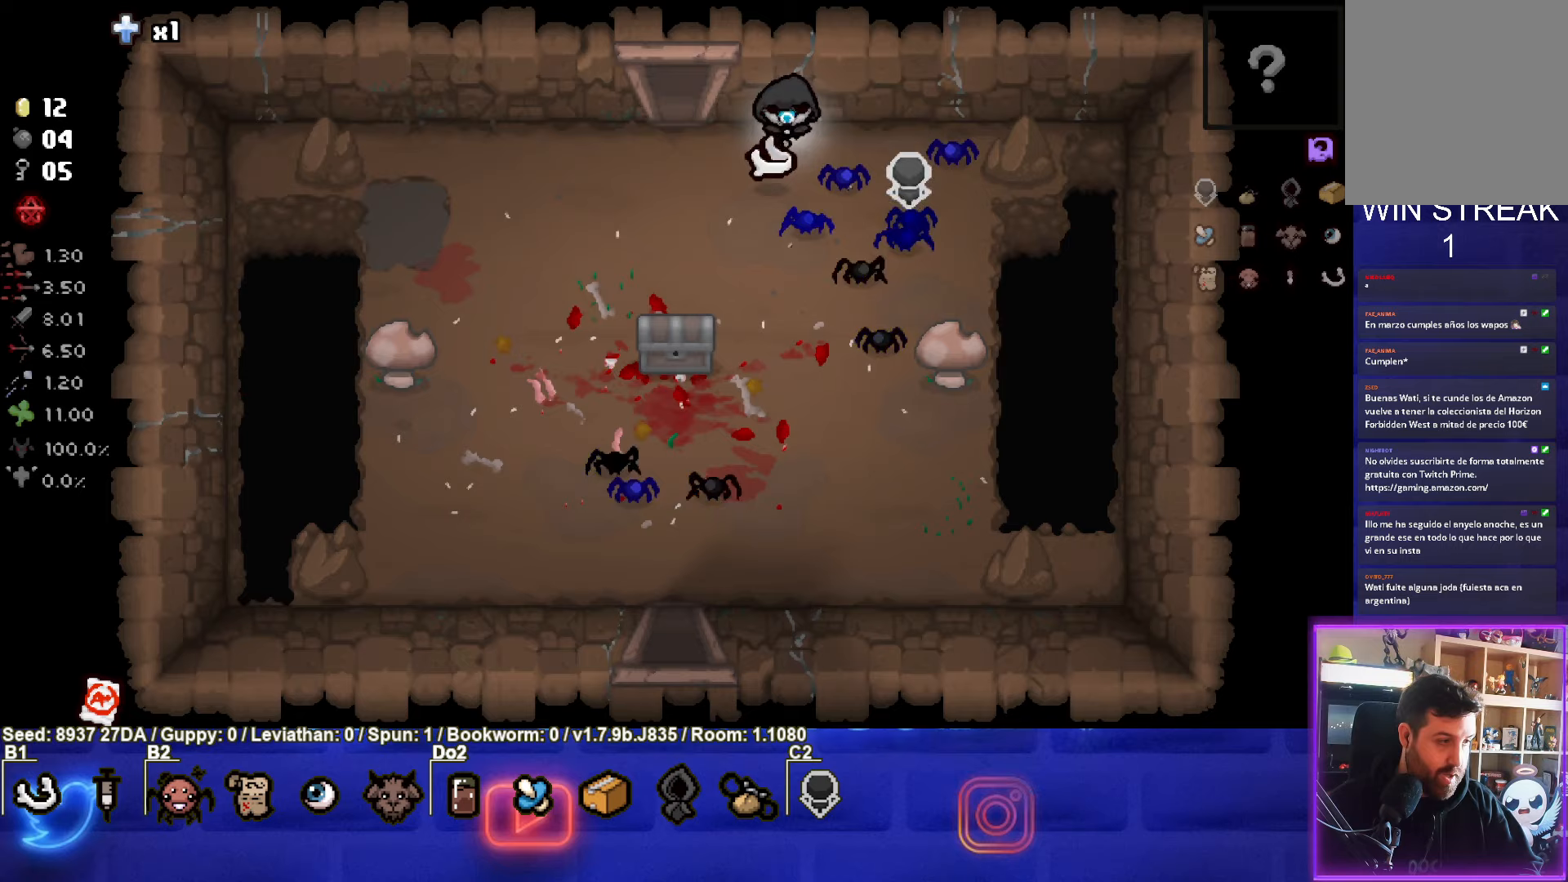
{"buttons": [], "left_stick": "down-left", "events": [[50, "left_stick", "left"], [200, "left_stick", "down-left"]]}
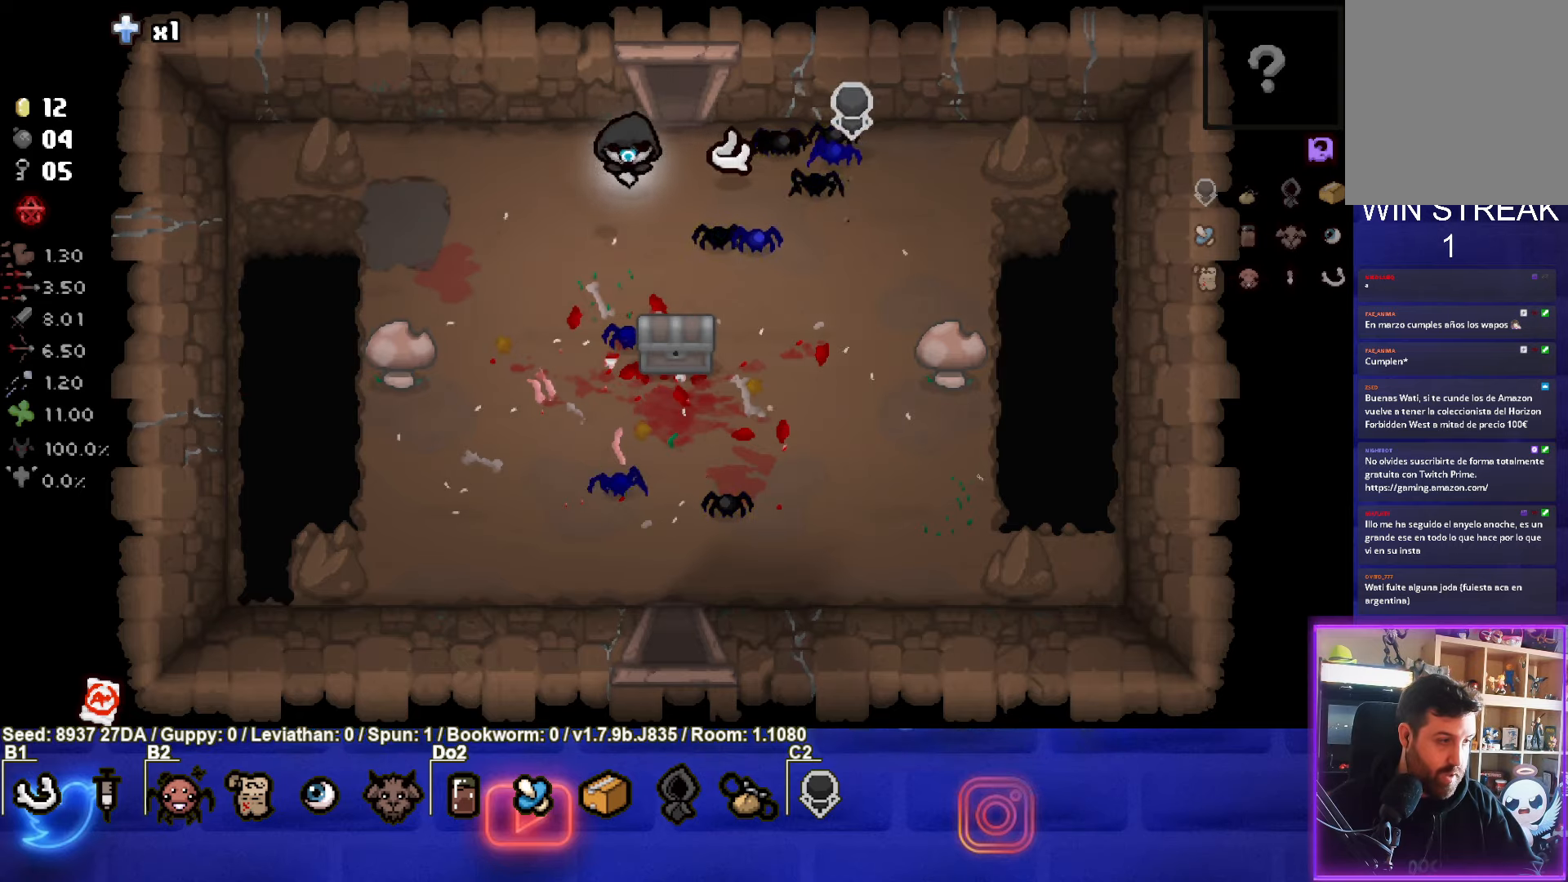
{"buttons": [], "left_stick": "center", "events": [[200, "left_stick", "center"]]}
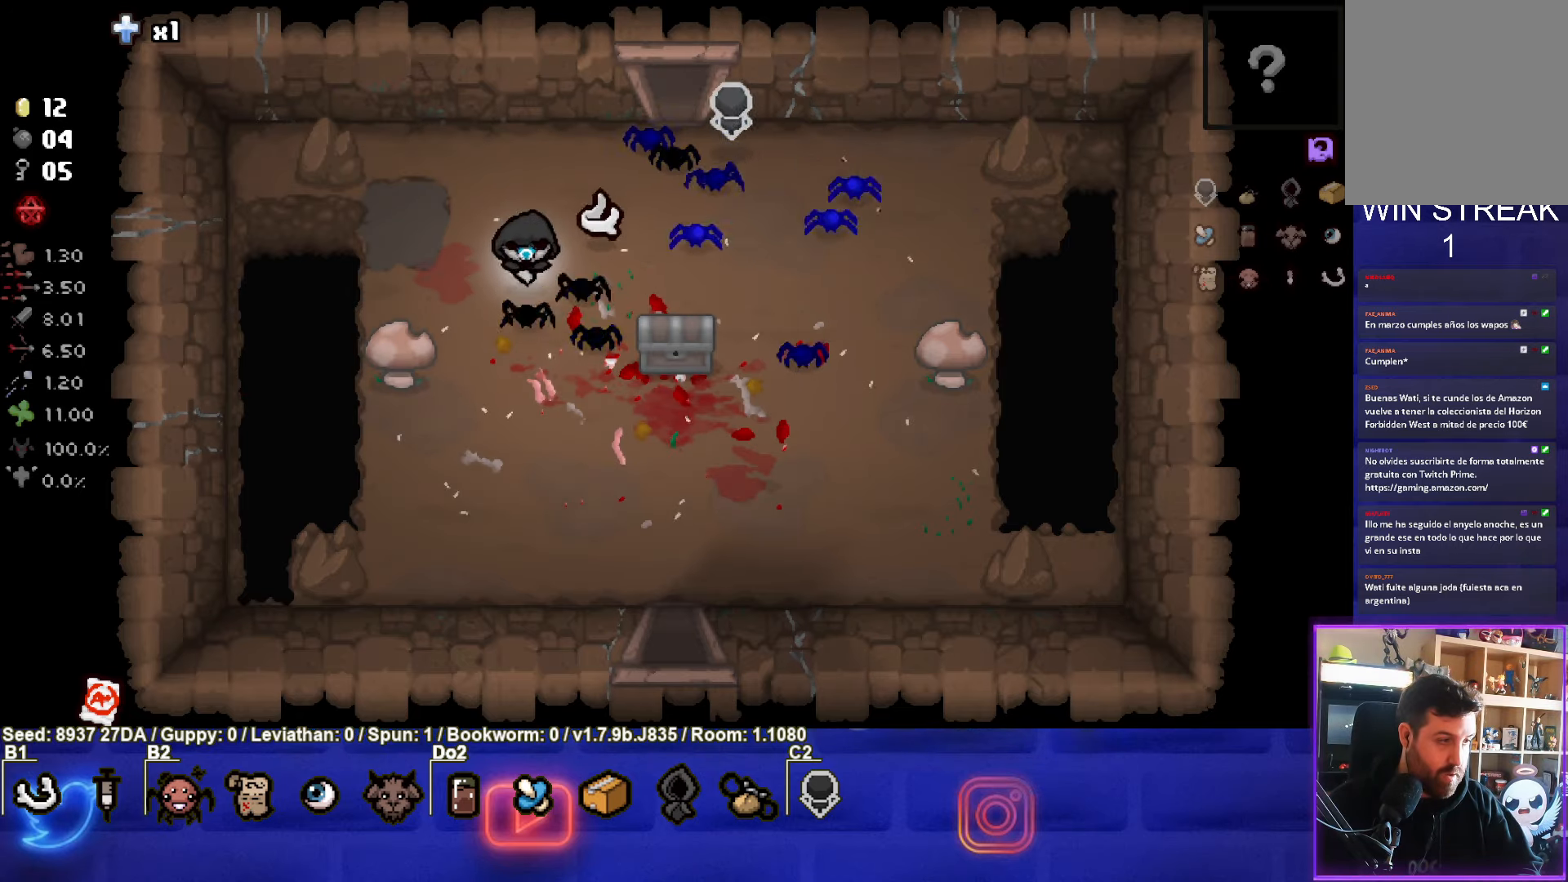
{"buttons": [], "left_stick": "down", "events": [[450, "left_stick", "down"]]}
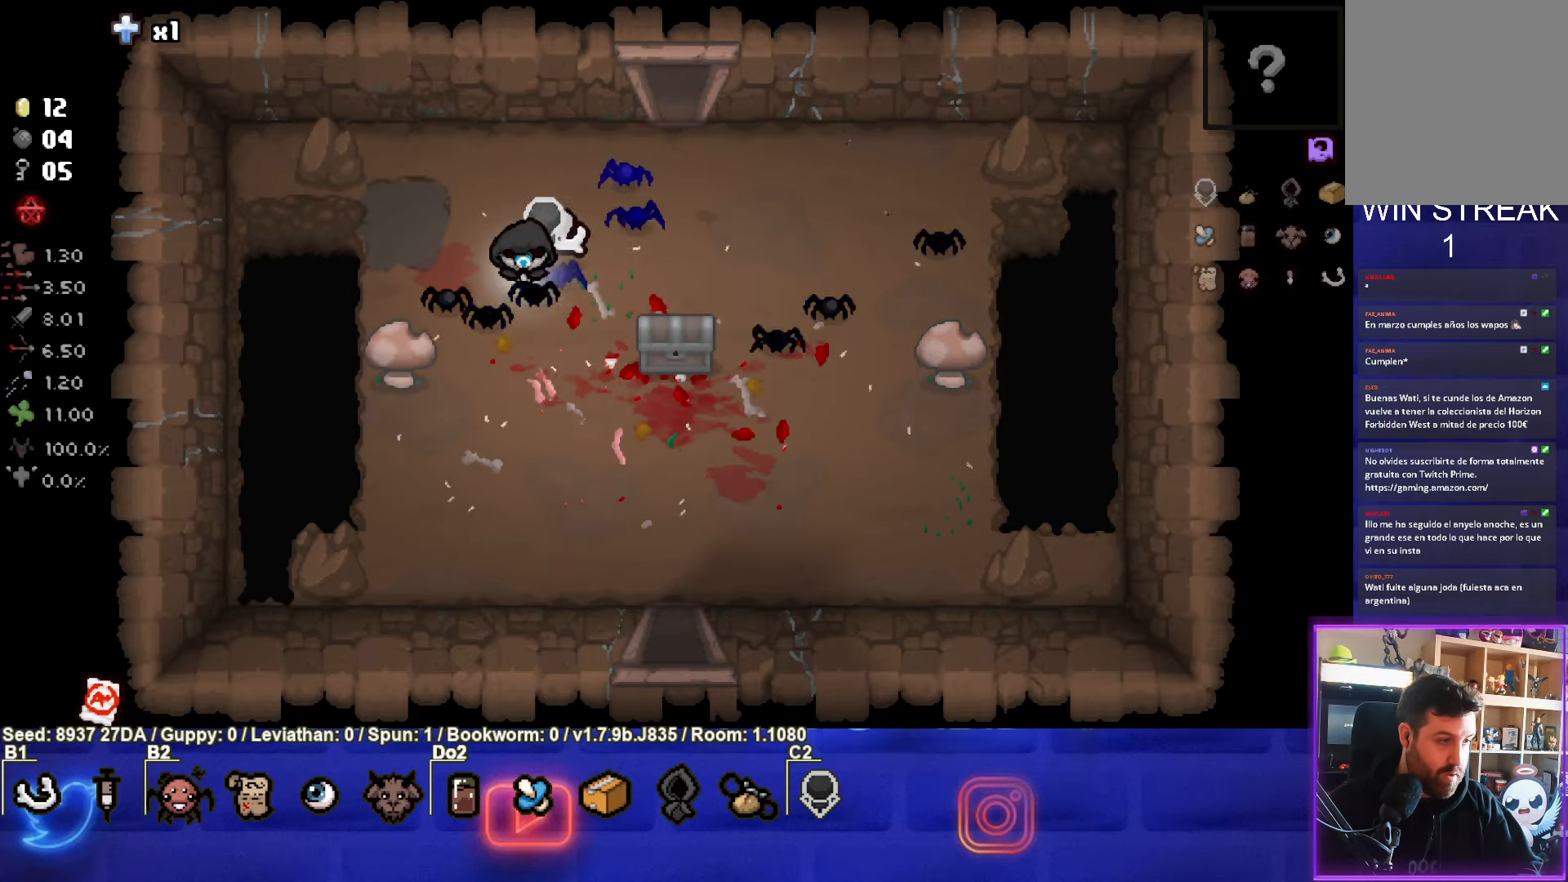
{"buttons": [], "left_stick": "up-right", "events": [[217, "left_stick", "center"], [383, "left_stick", "up-right"]]}
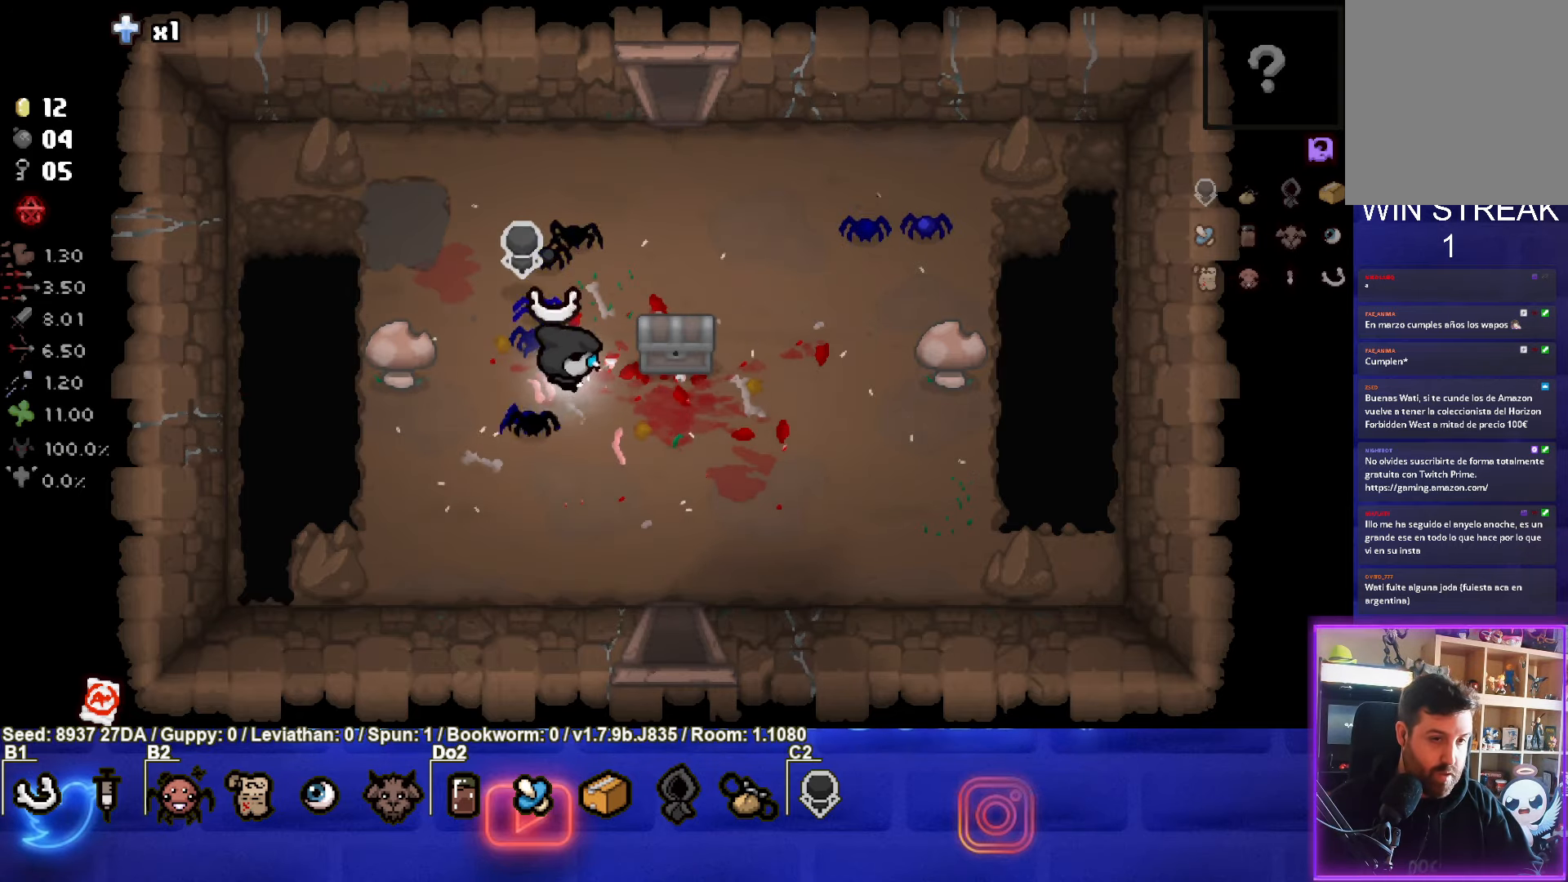
{"buttons": [], "left_stick": "down-left", "events": [[250, "left_stick", "down-right"], [317, "left_stick", "down-left"]]}
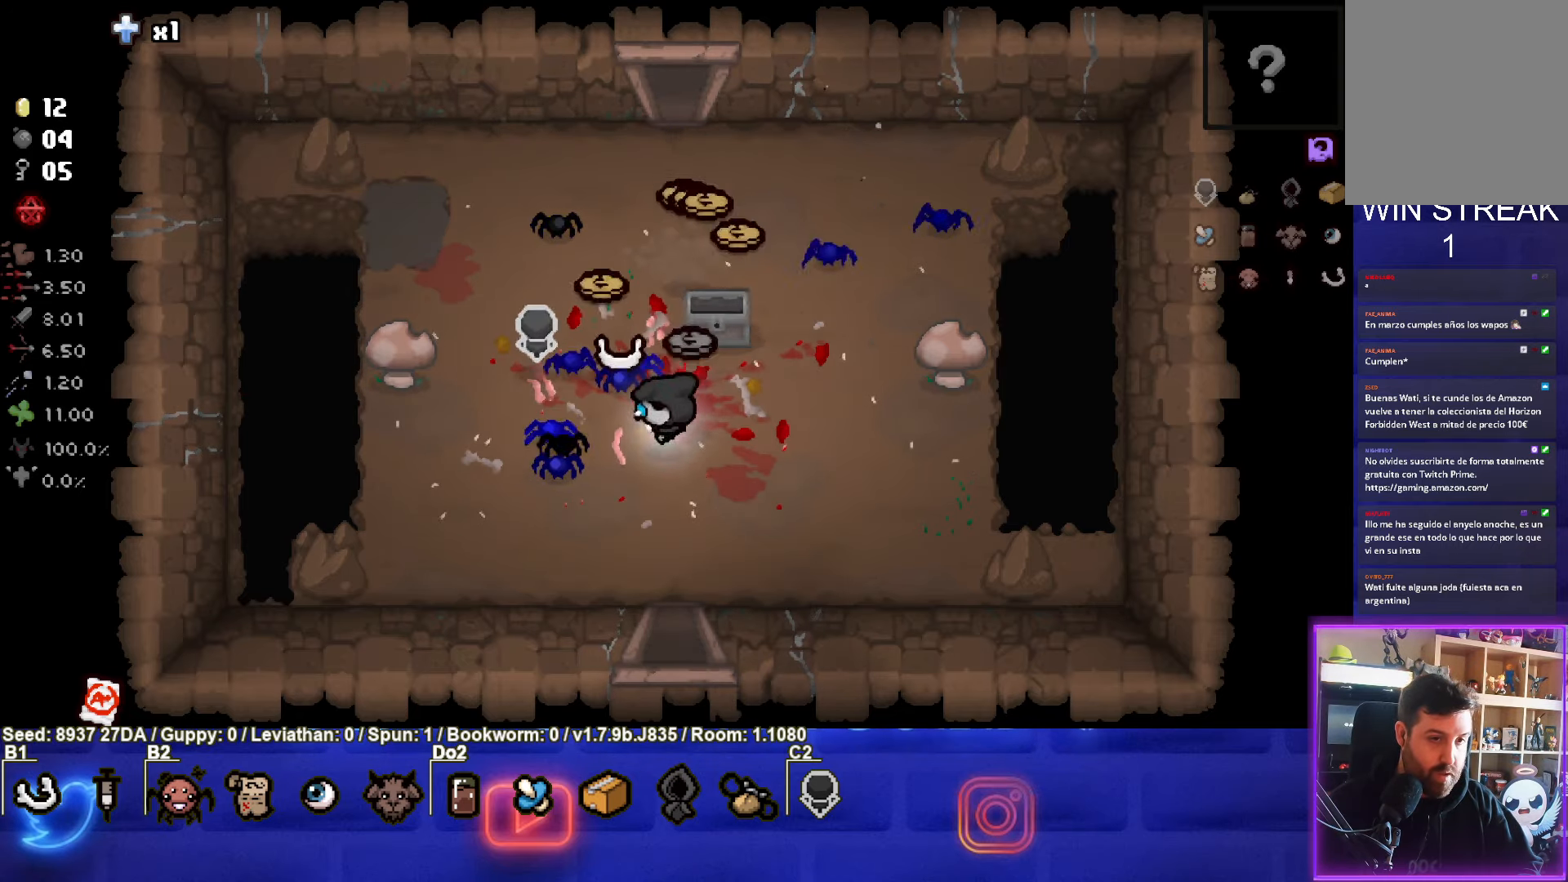
{"buttons": [], "left_stick": "up-left", "events": [[50, "left_stick", "center"], [267, "left_stick", "up-left"]]}
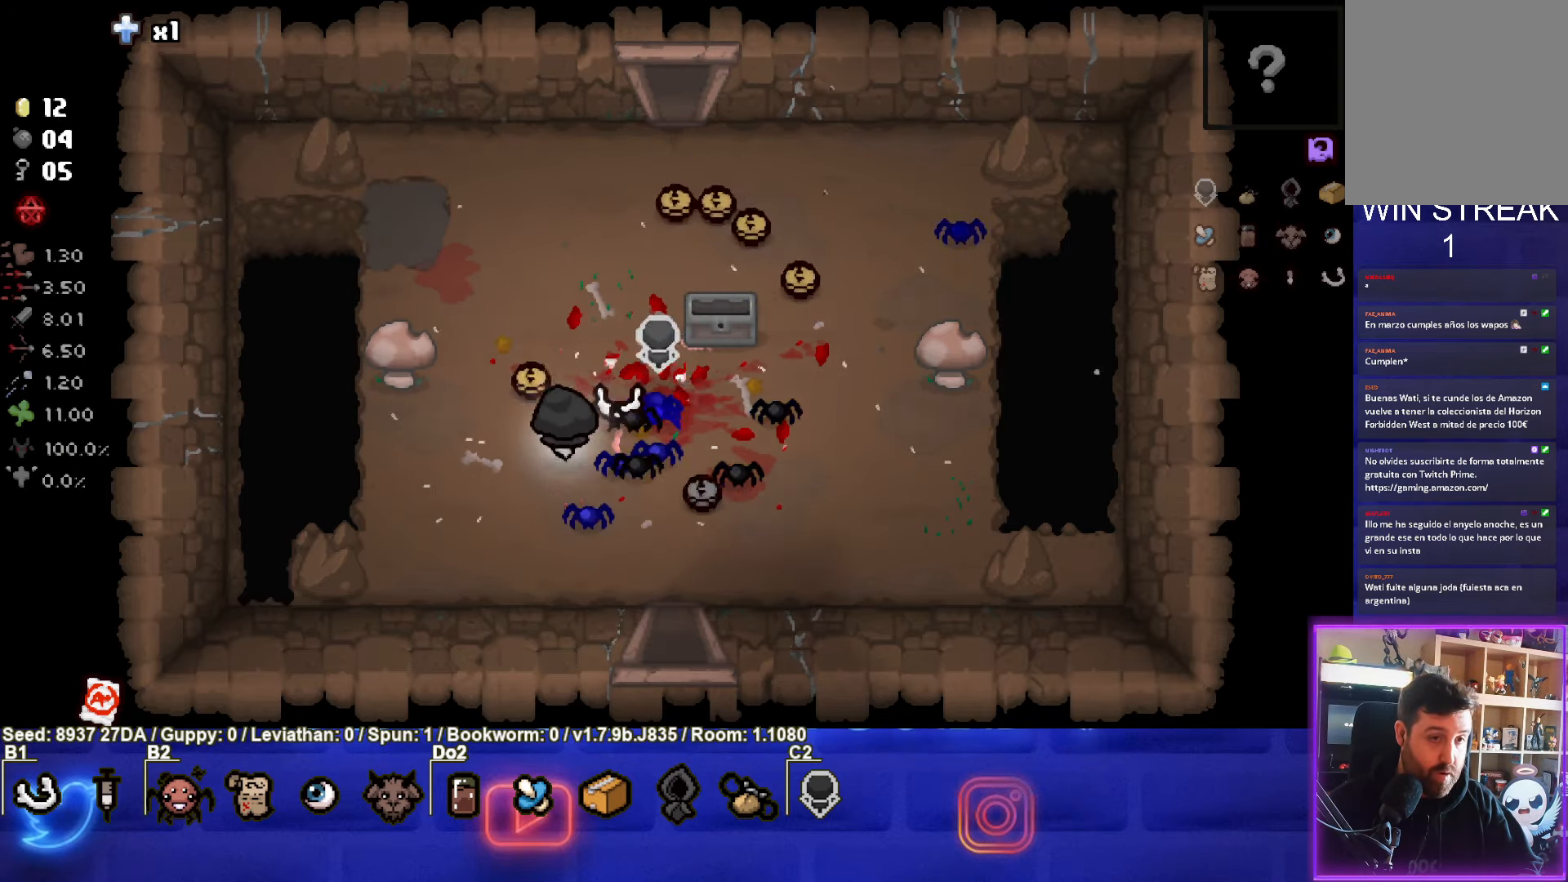
{"buttons": [], "left_stick": "up-right", "events": [[67, "left_stick", "up"], [367, "left_stick", "up-right"]]}
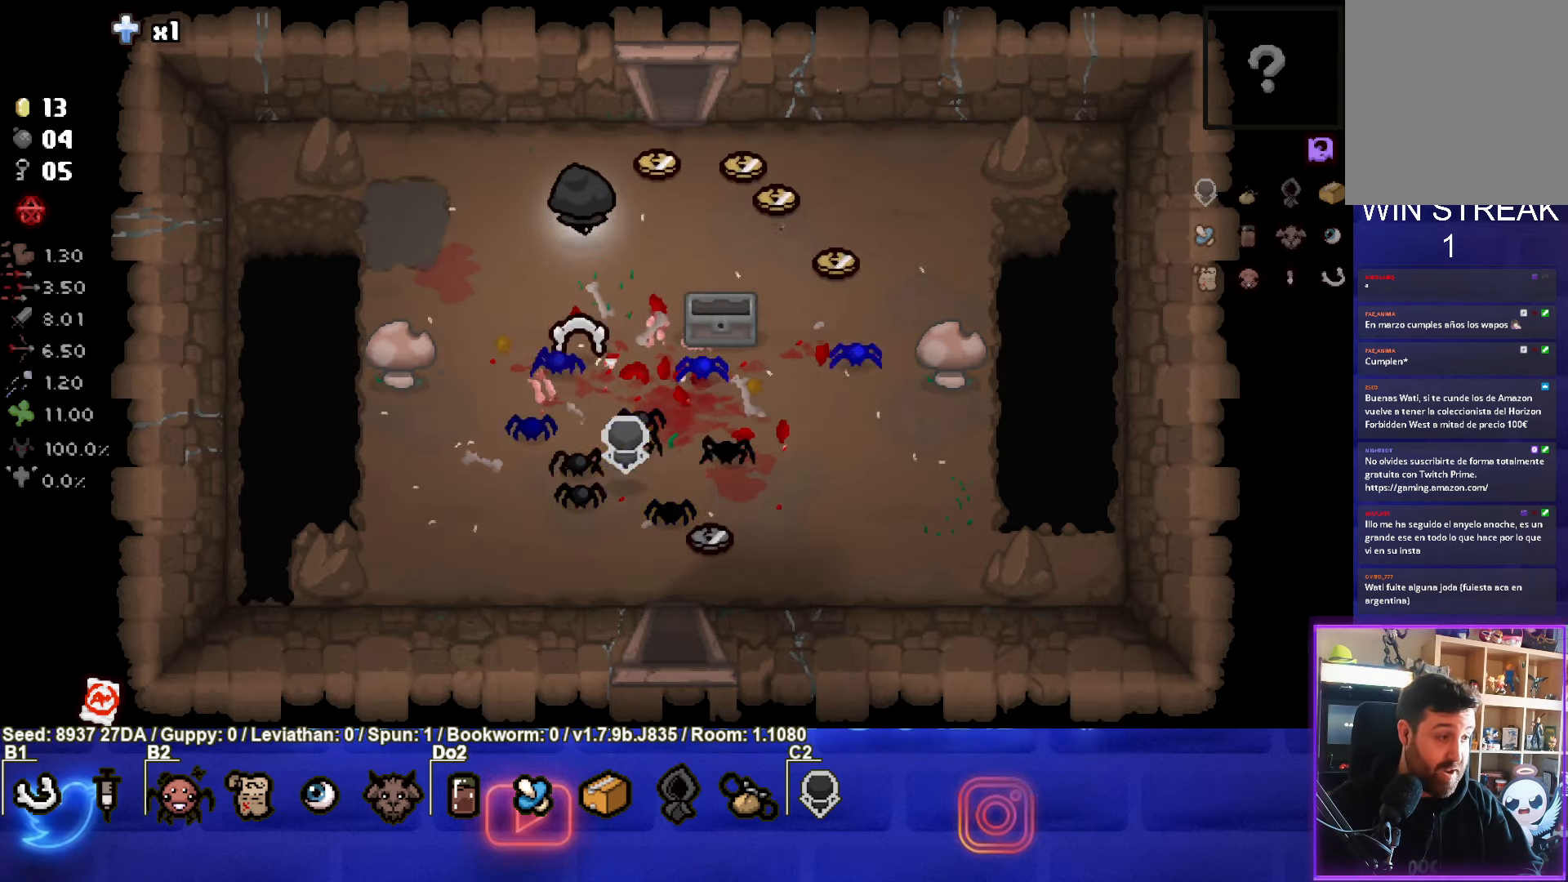
{"buttons": [], "left_stick": "down-right", "events": [[217, "left_stick", "right"], [417, "left_stick", "down-right"]]}
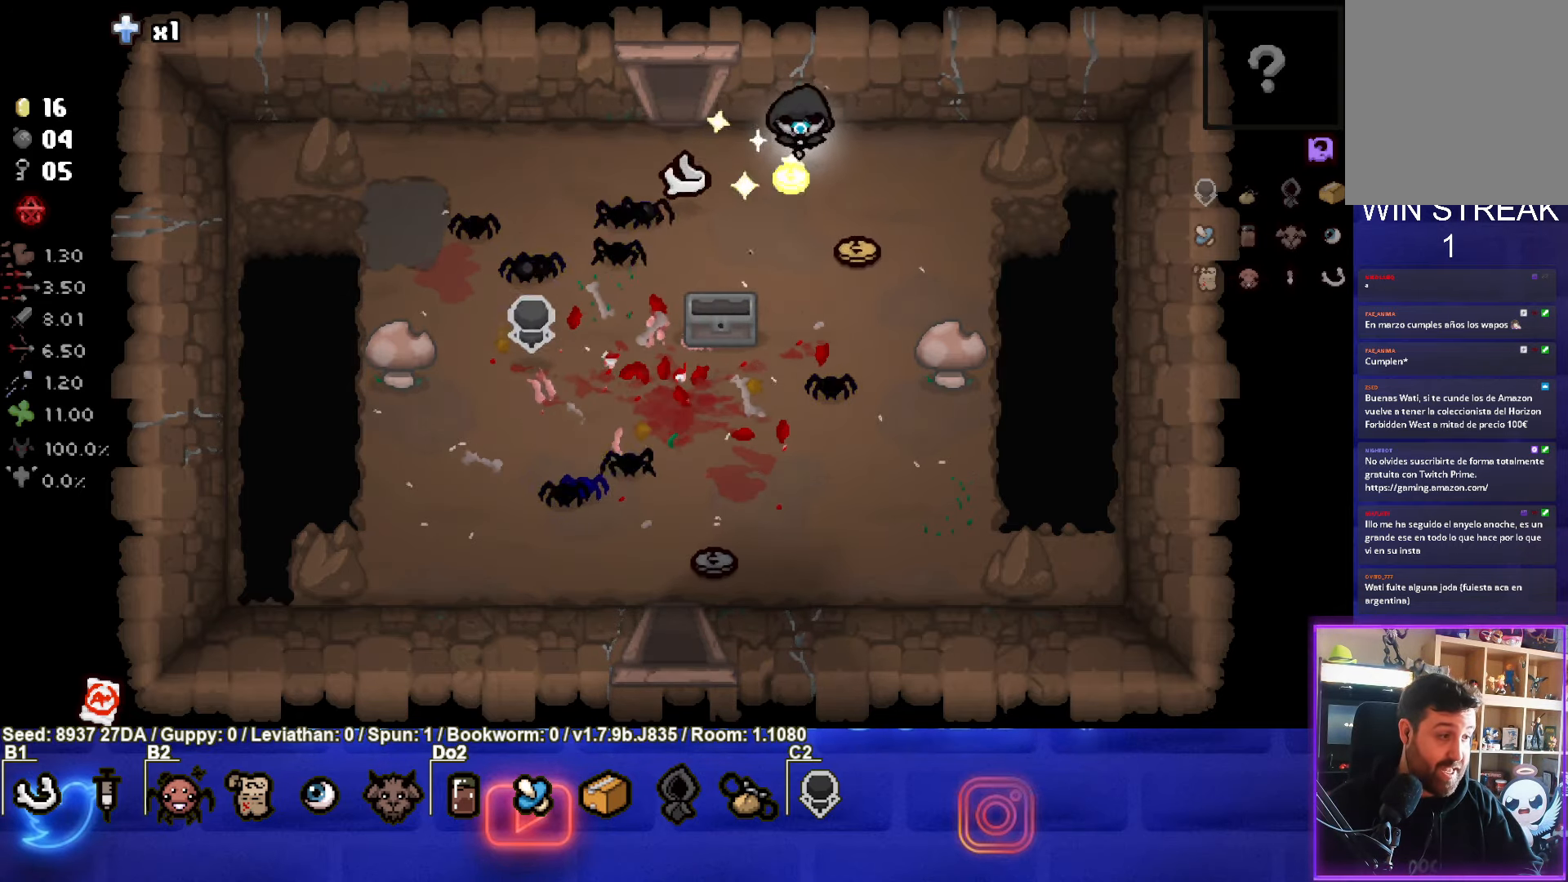
{"buttons": [], "left_stick": "down", "events": [[100, "left_stick", "down"]]}
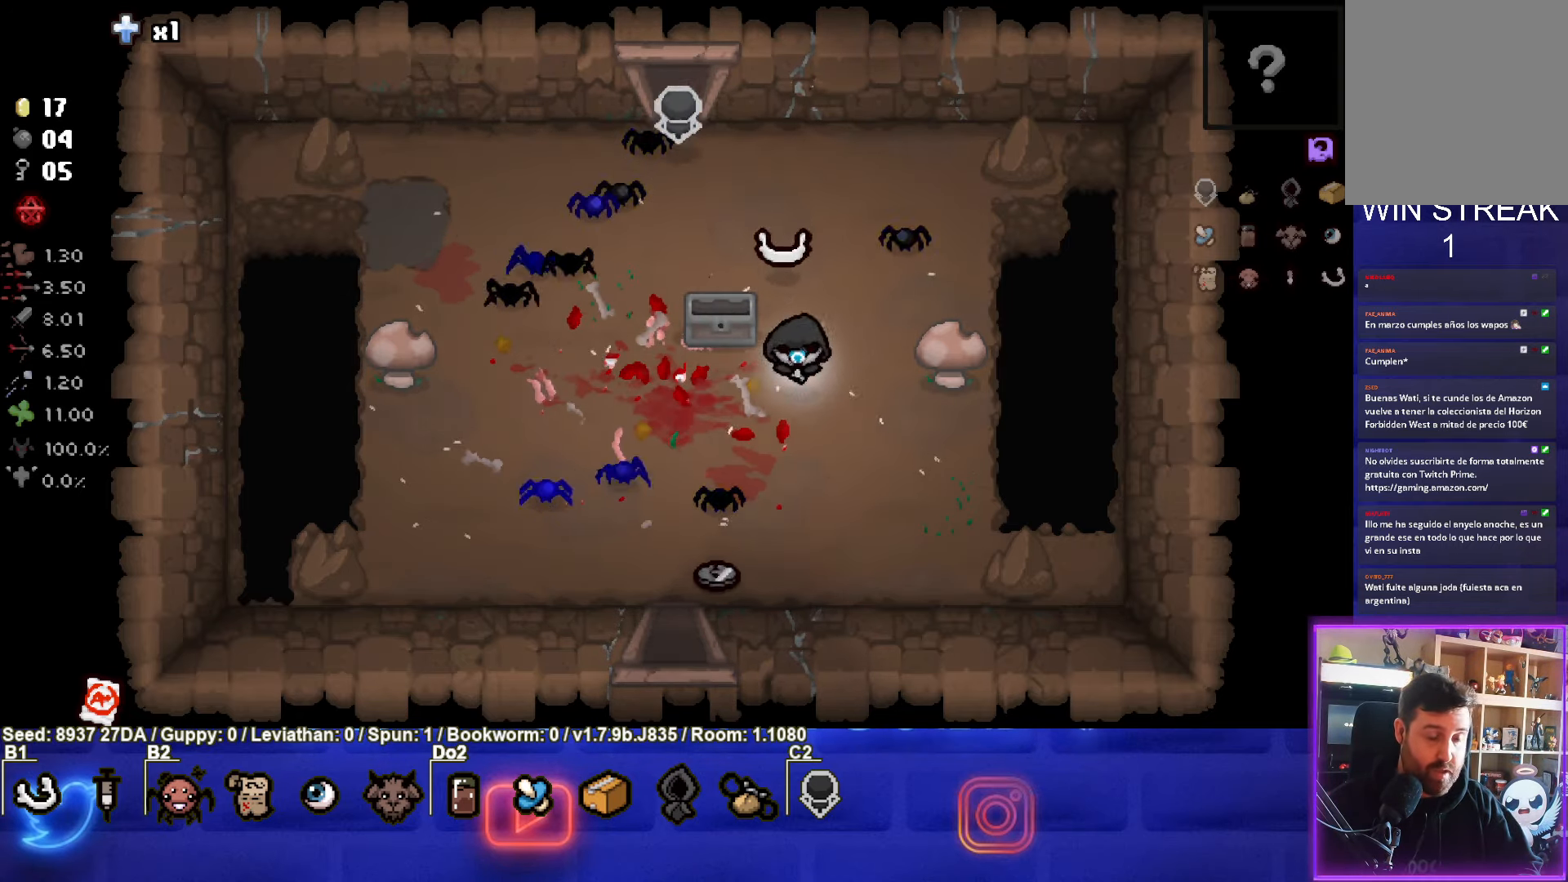
{"buttons": [], "left_stick": "left", "events": [[417, "left_stick", "left"]]}
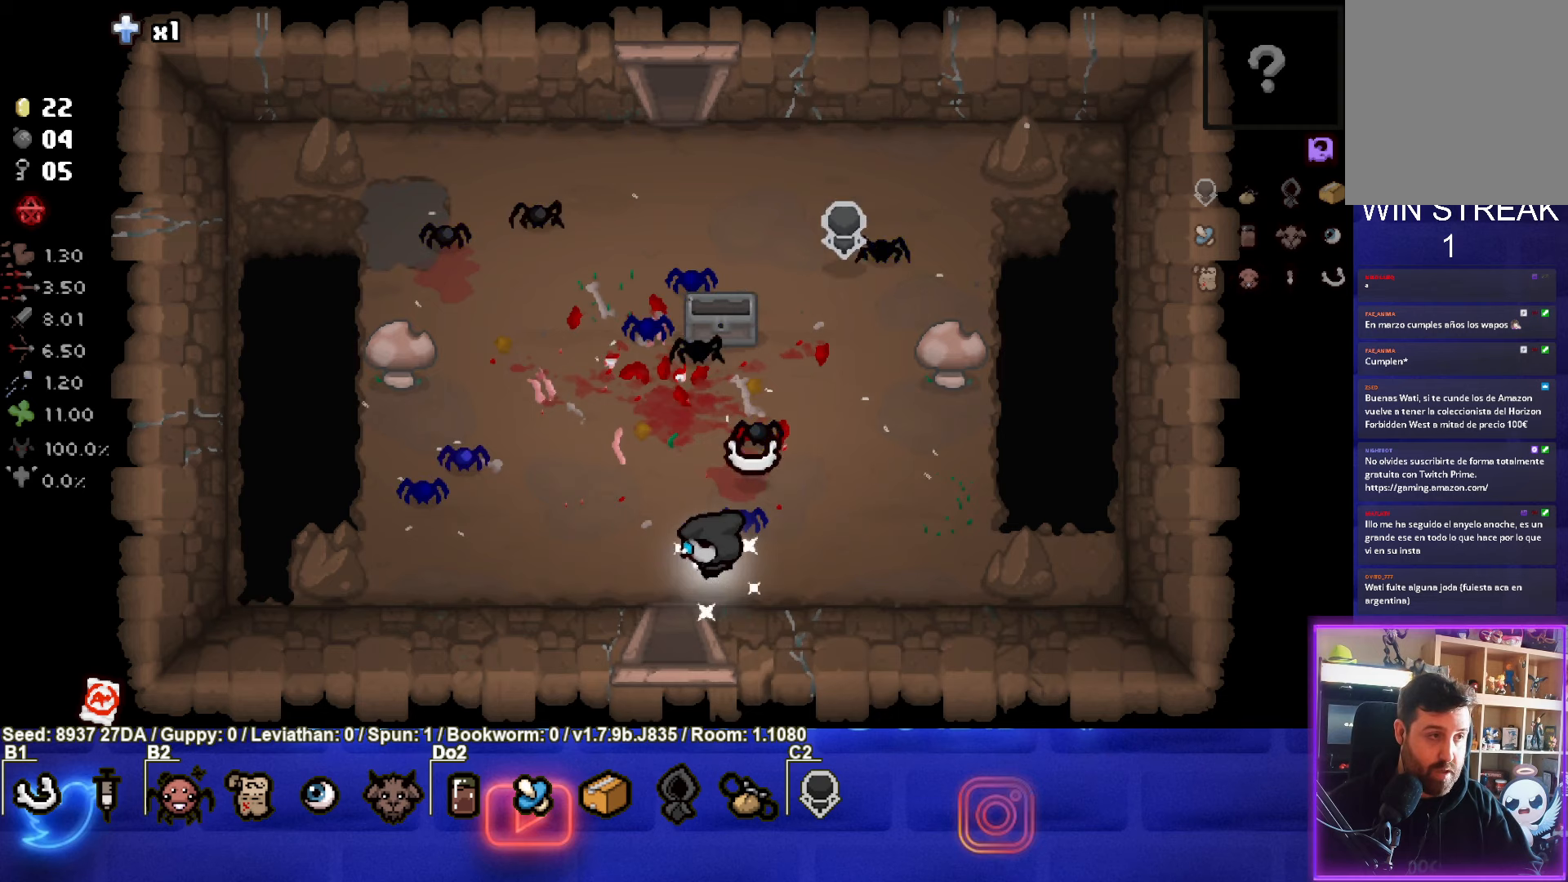
{"buttons": [], "left_stick": "center", "events": [[67, "left_stick", "up-left"], [300, "left_stick", "center"]]}
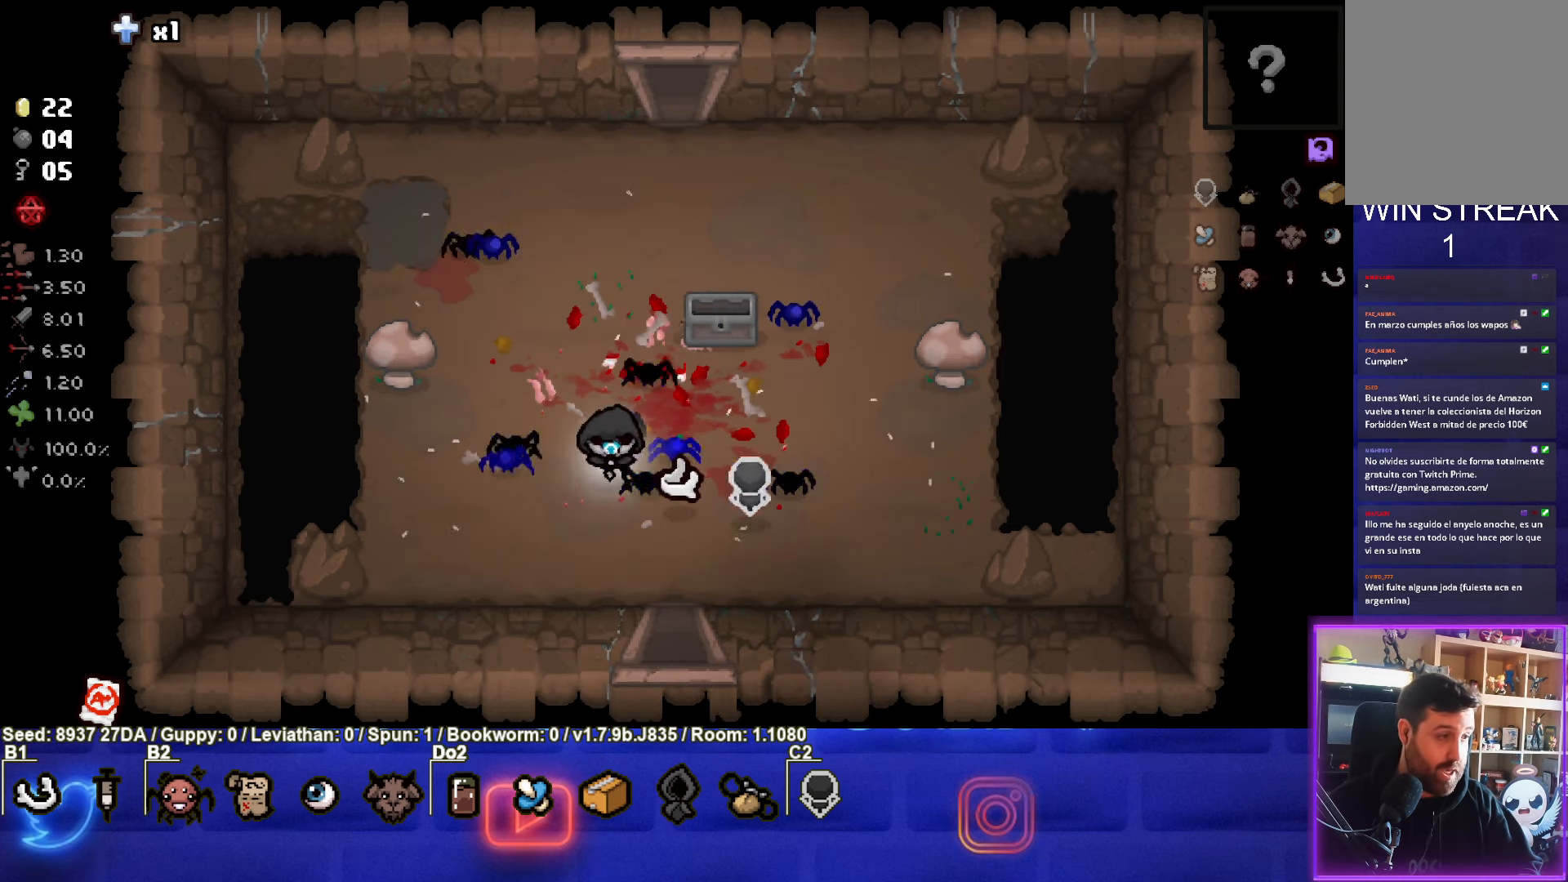
{"buttons": [], "left_stick": "center", "events": []}
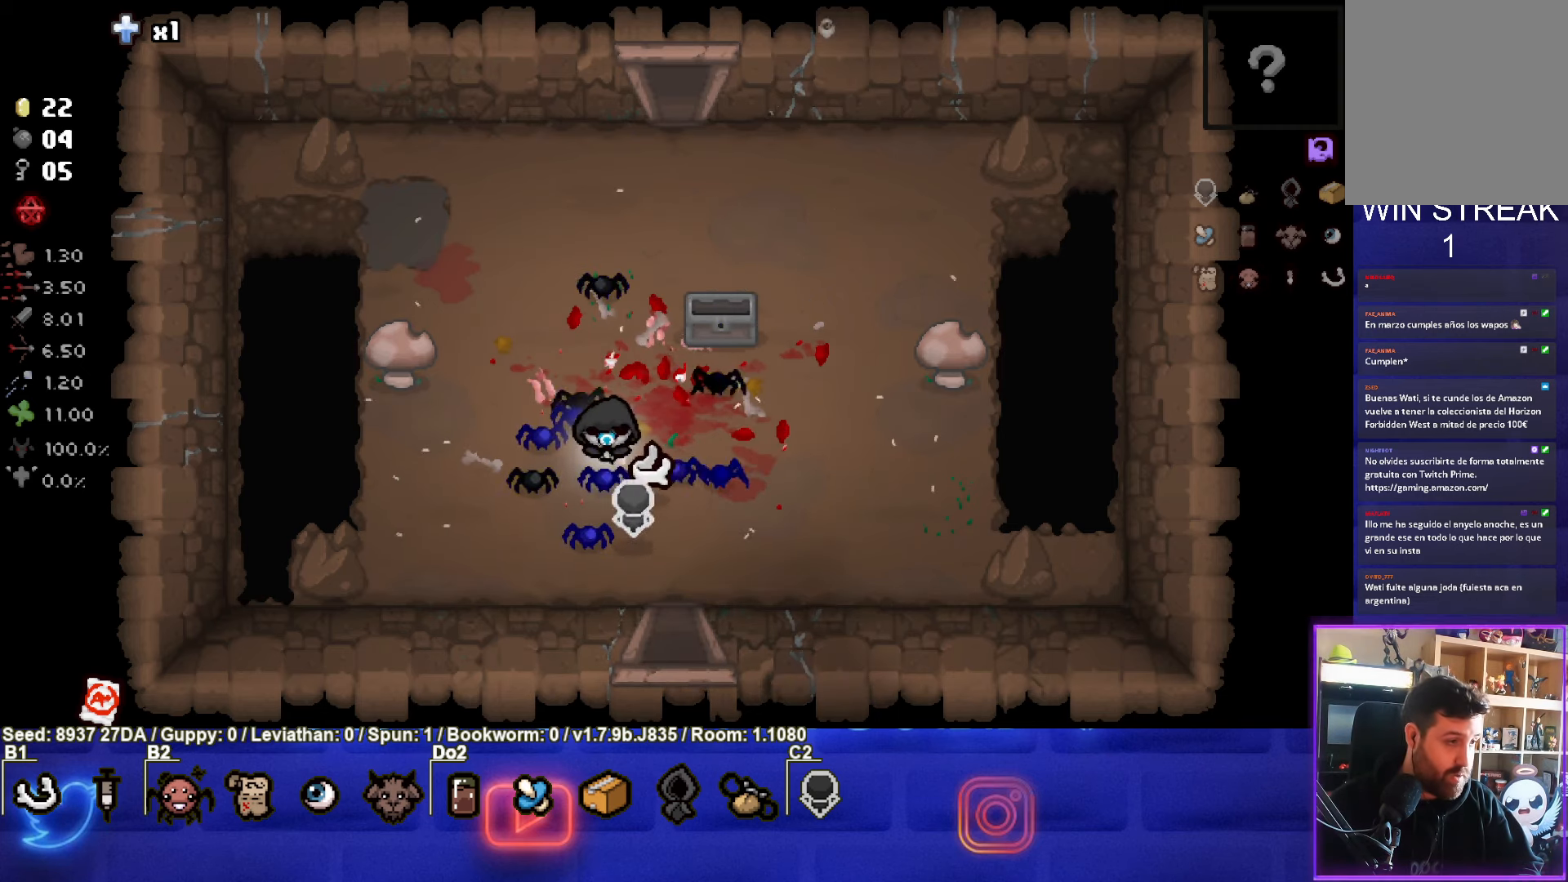
{"buttons": [], "left_stick": "center", "events": []}
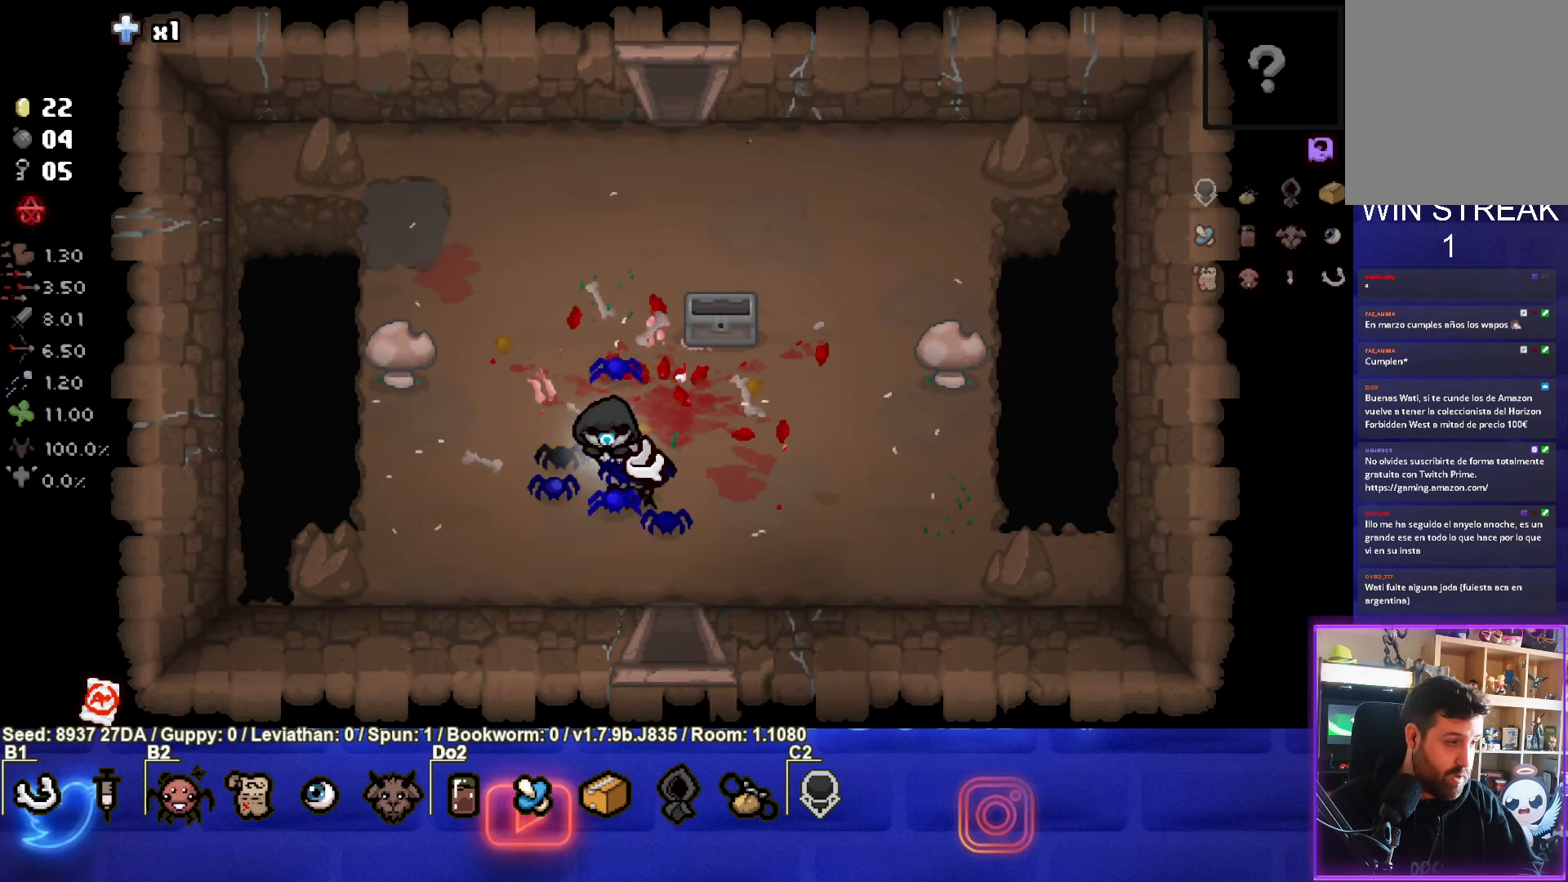
{"buttons": [], "left_stick": "center", "events": []}
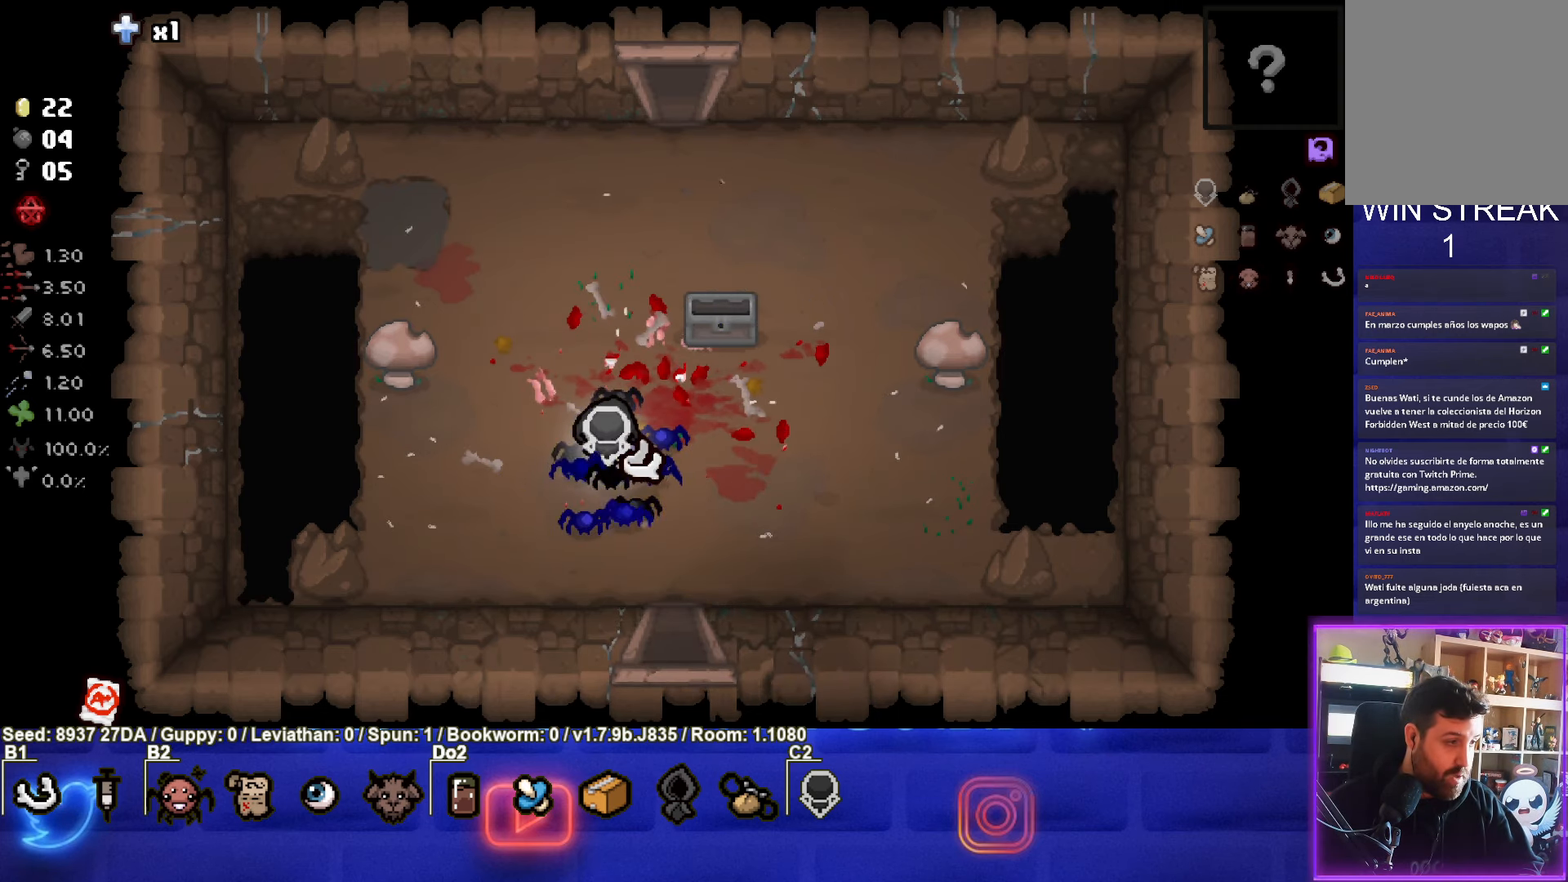
{"buttons": [], "left_stick": "center", "events": []}
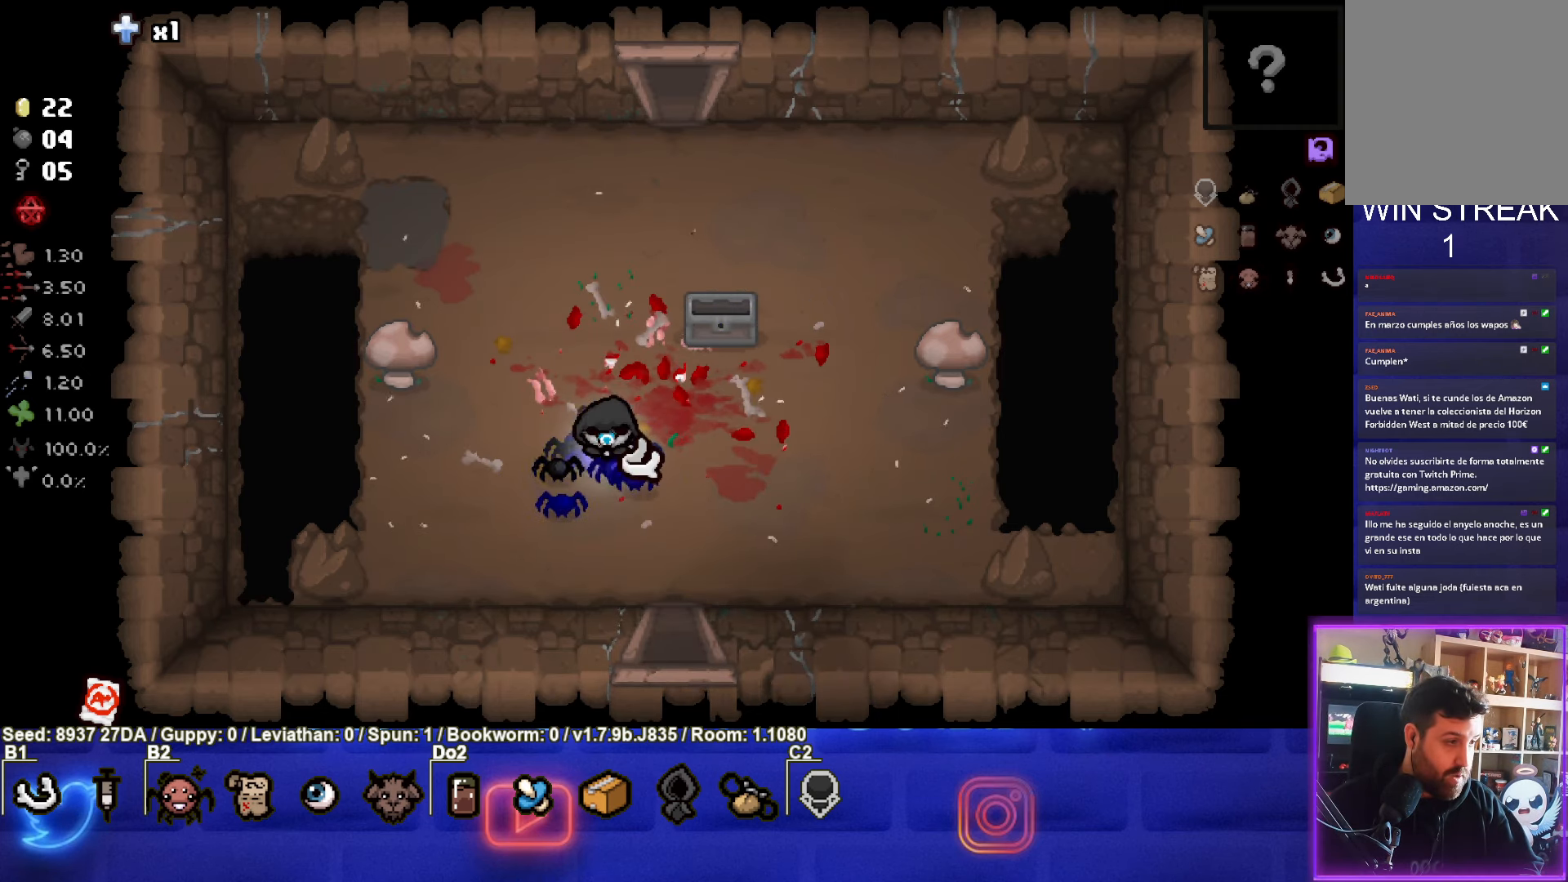
{"buttons": ["CROSS"], "left_stick": "center", "events": [[483, "CROSS", "down"]]}
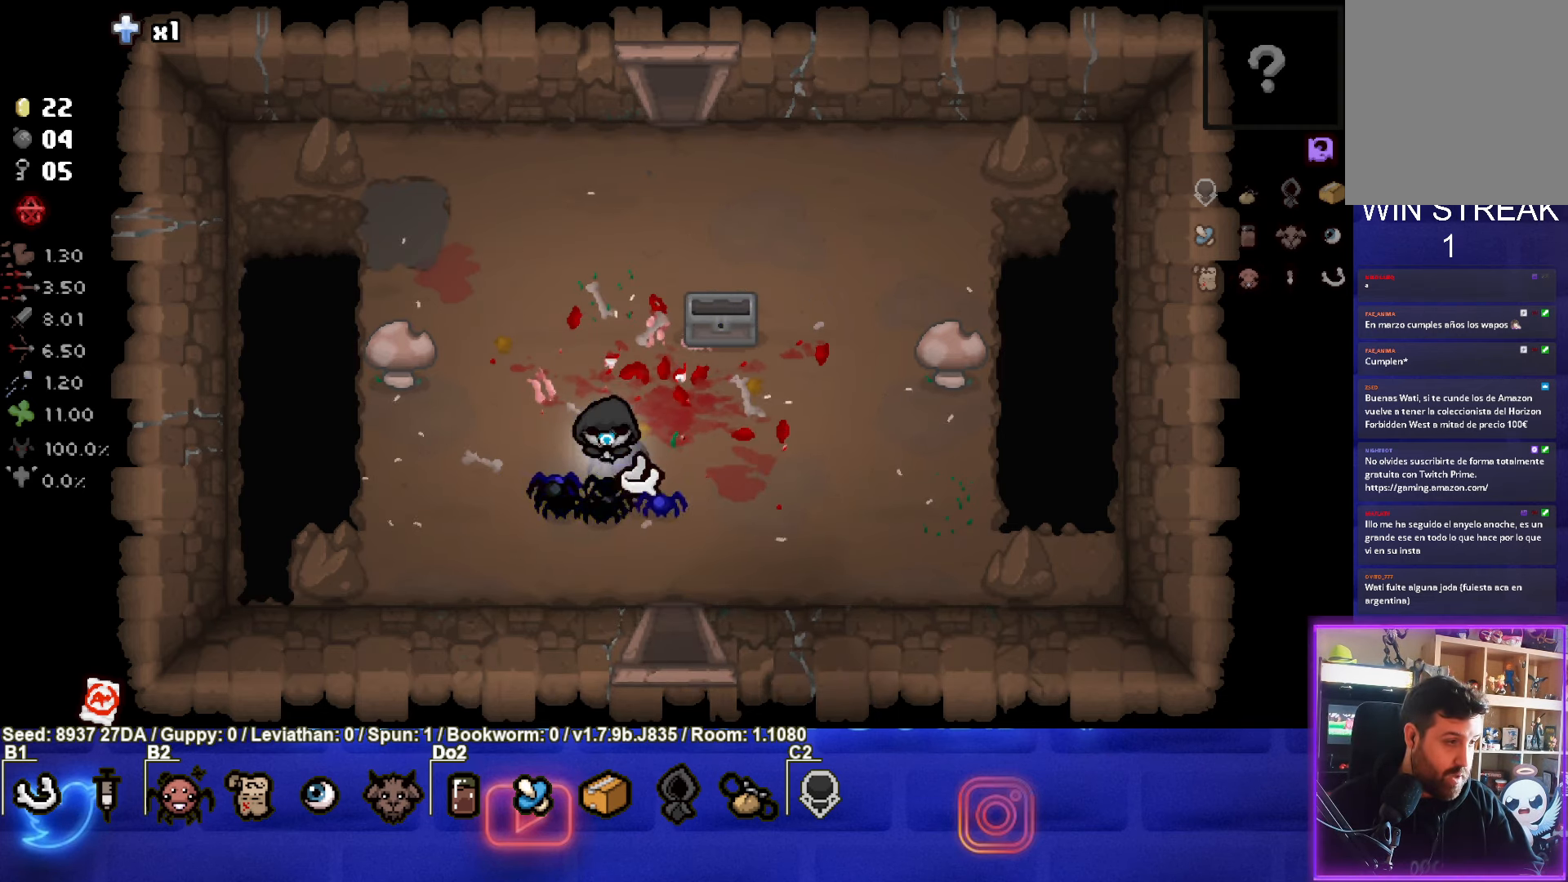
{"buttons": ["CROSS"], "left_stick": "center", "events": []}
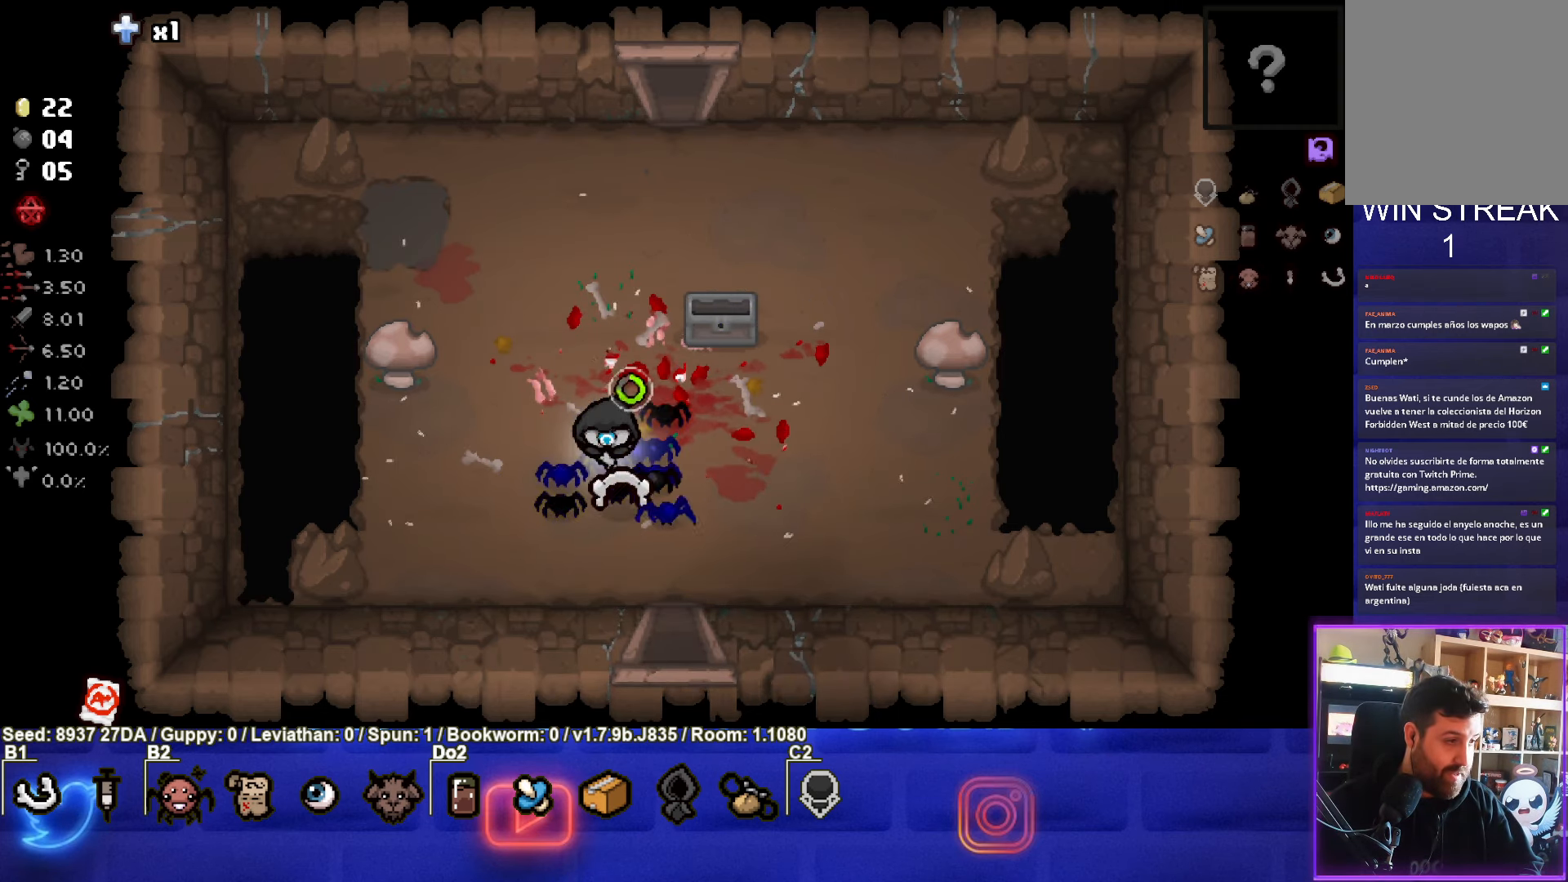
{"buttons": ["CROSS"], "left_stick": "center", "events": []}
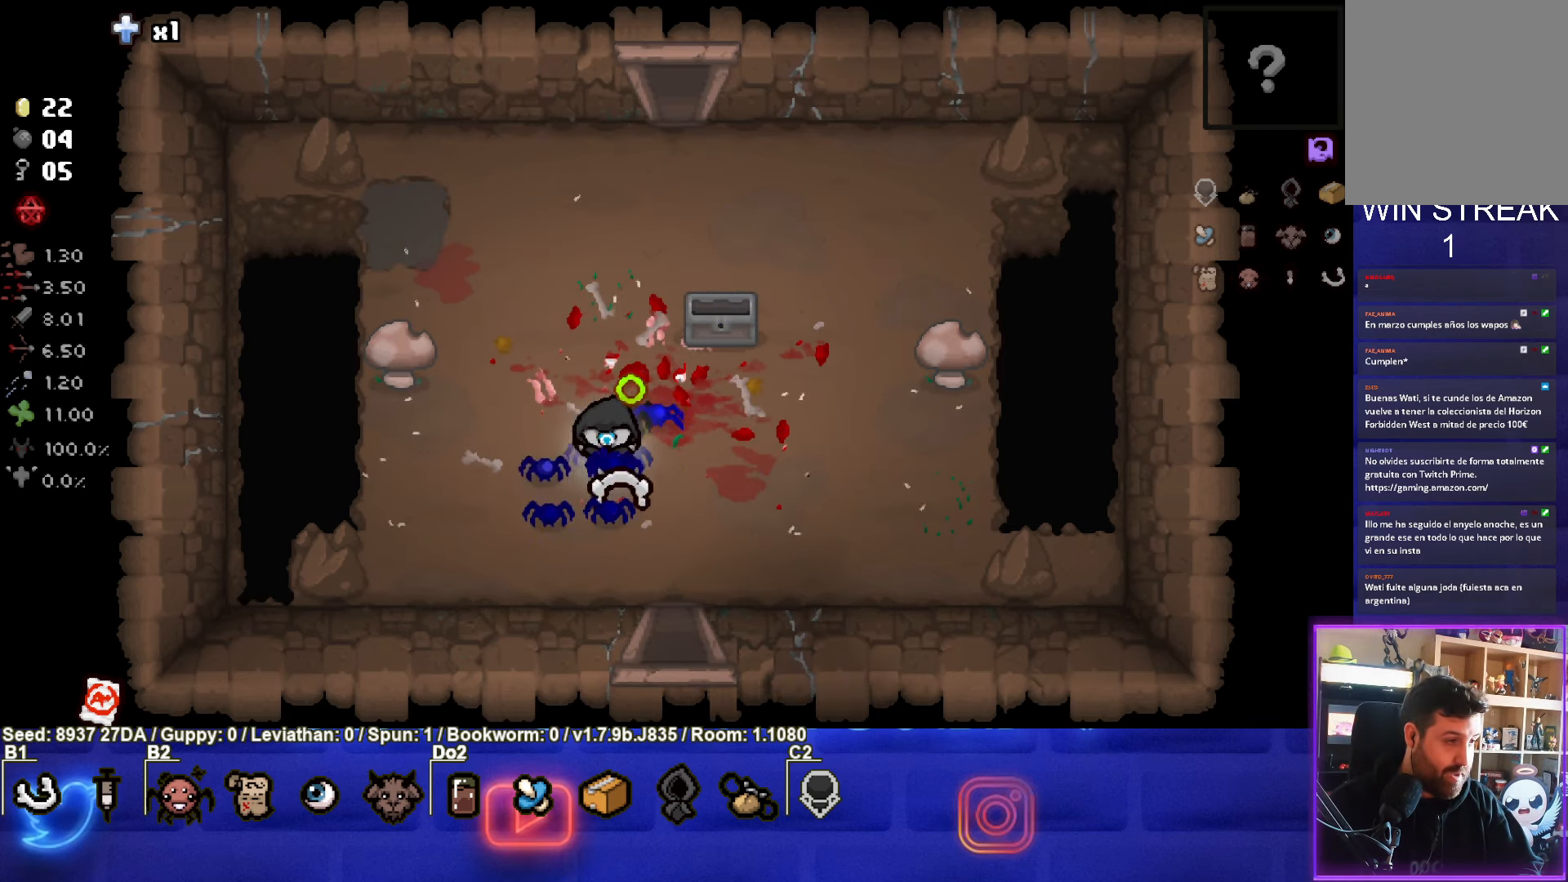
{"buttons": ["CROSS"], "left_stick": "down-right", "events": [[317, "left_stick", "down-right"]]}
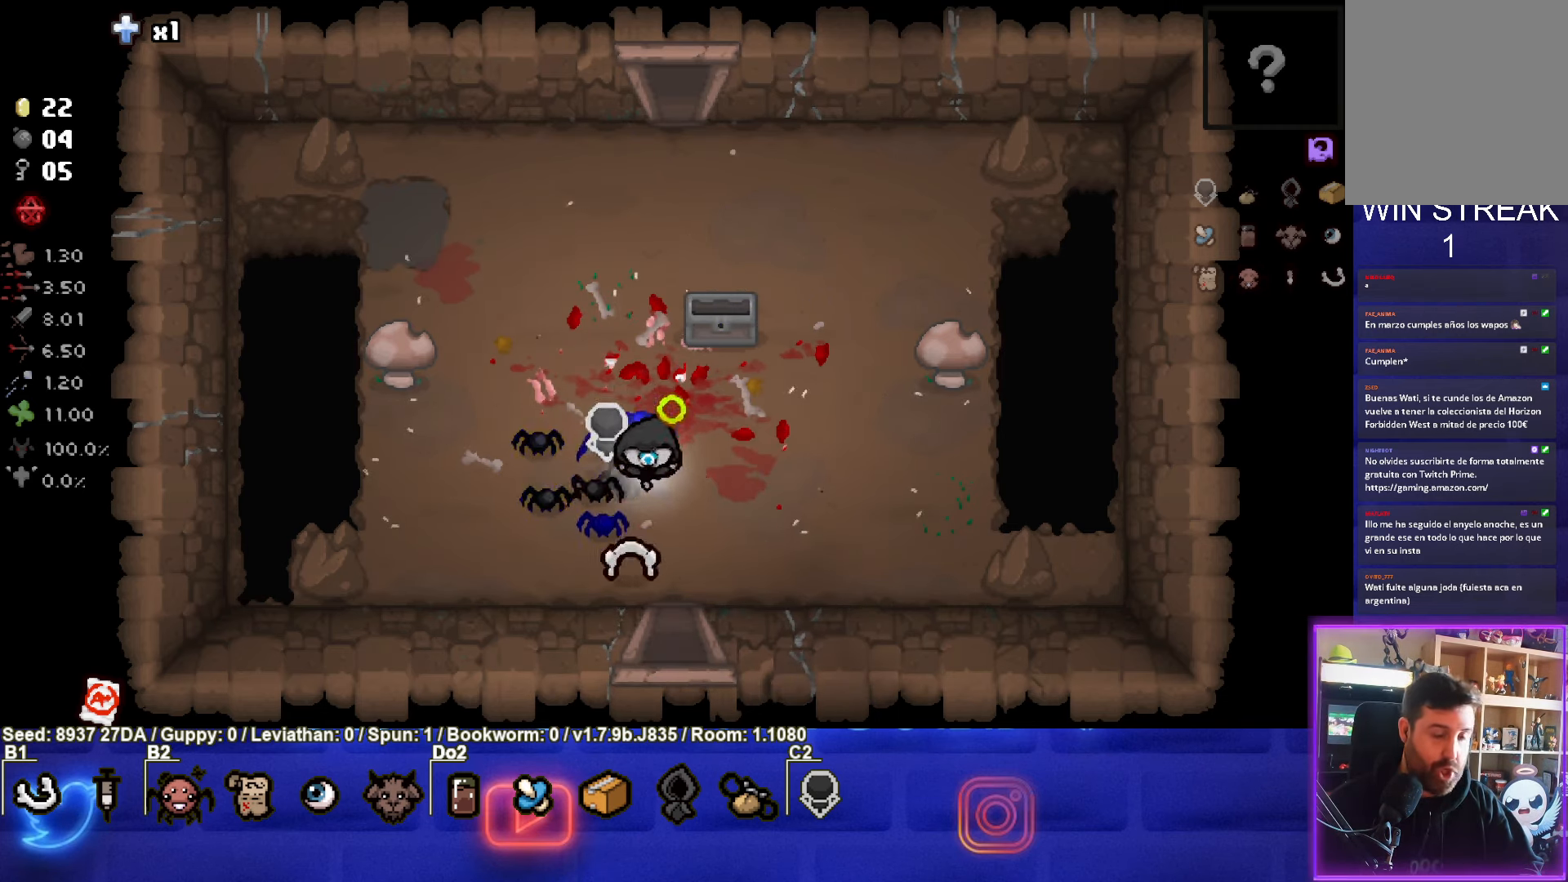
{"buttons": ["CROSS"], "left_stick": "down-left", "events": [[217, "left_stick", "down"], [350, "left_stick", "down-left"]]}
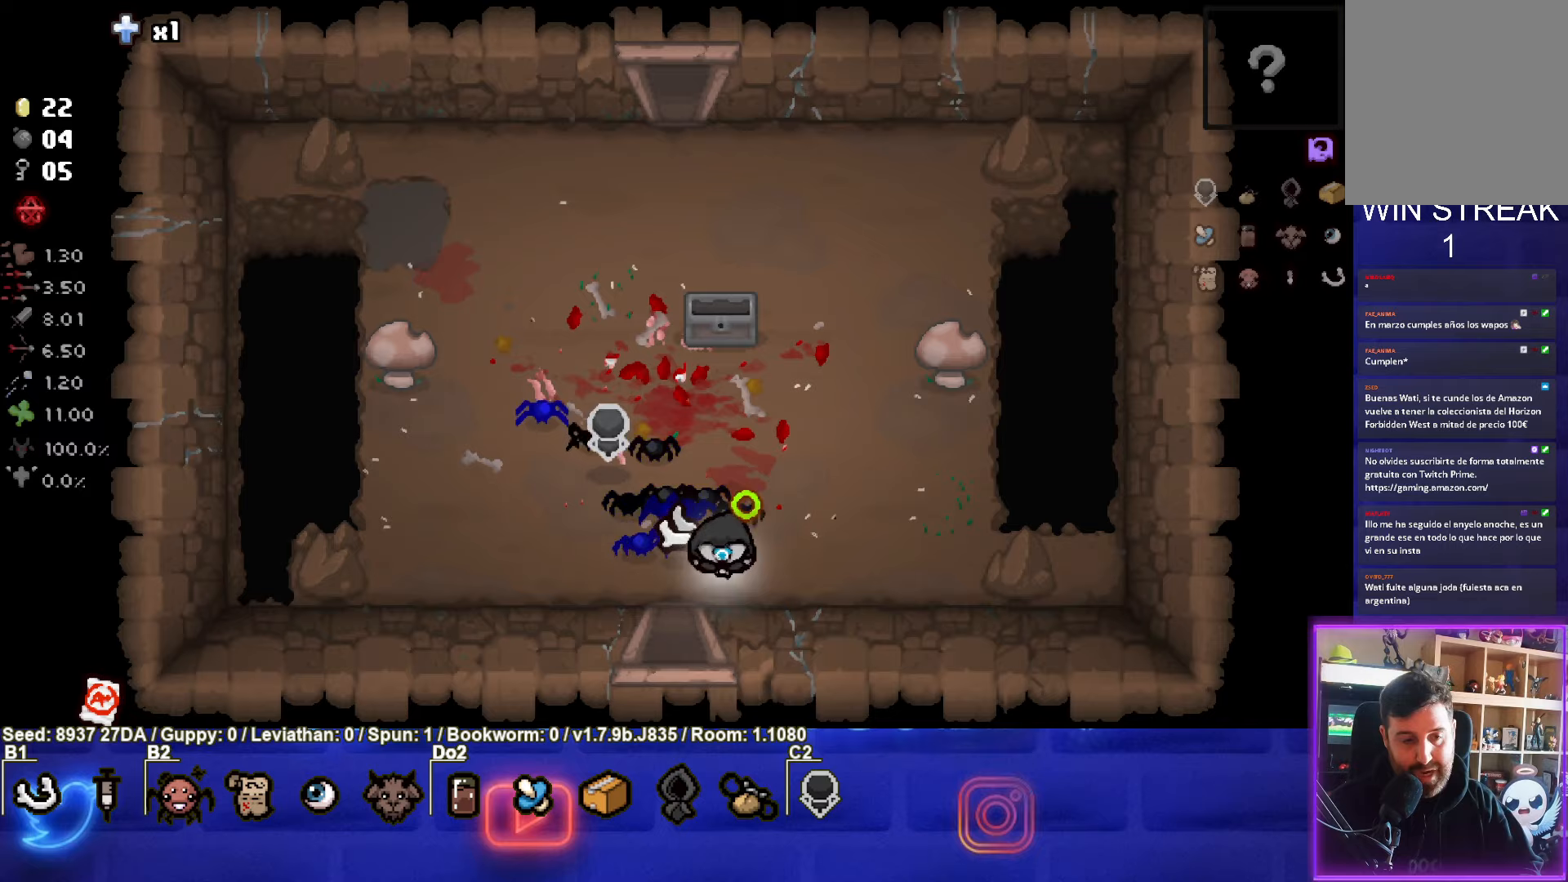
{"buttons": ["CROSS"], "left_stick": "center", "events": [[217, "left_stick", "down"], [383, "left_stick", "center"]]}
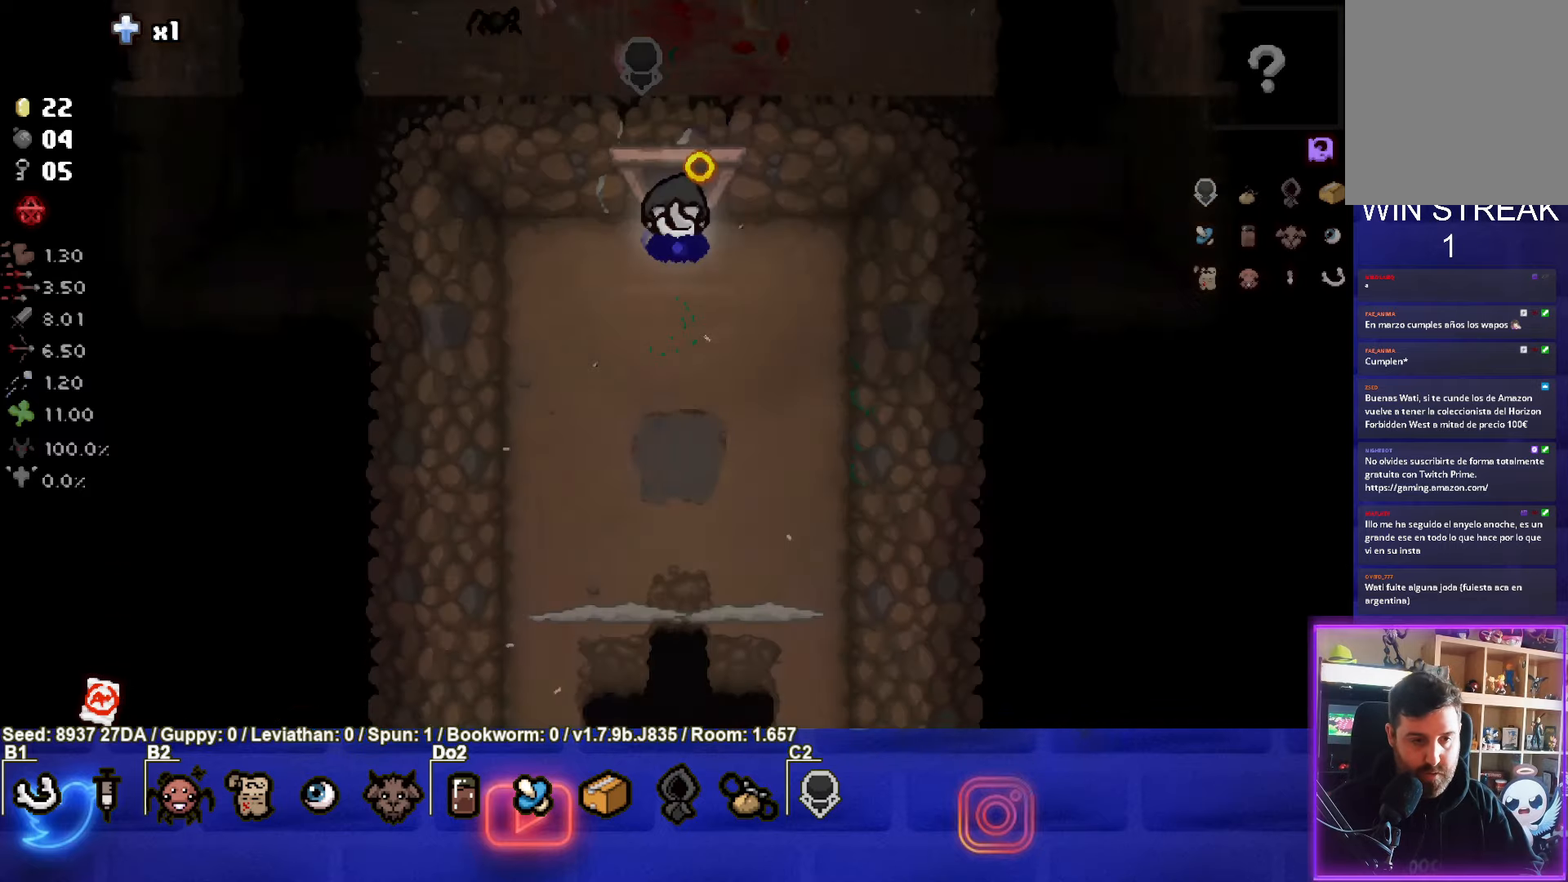
{"buttons": ["CROSS"], "left_stick": "down-left", "events": [[417, "left_stick", "down-left"]]}
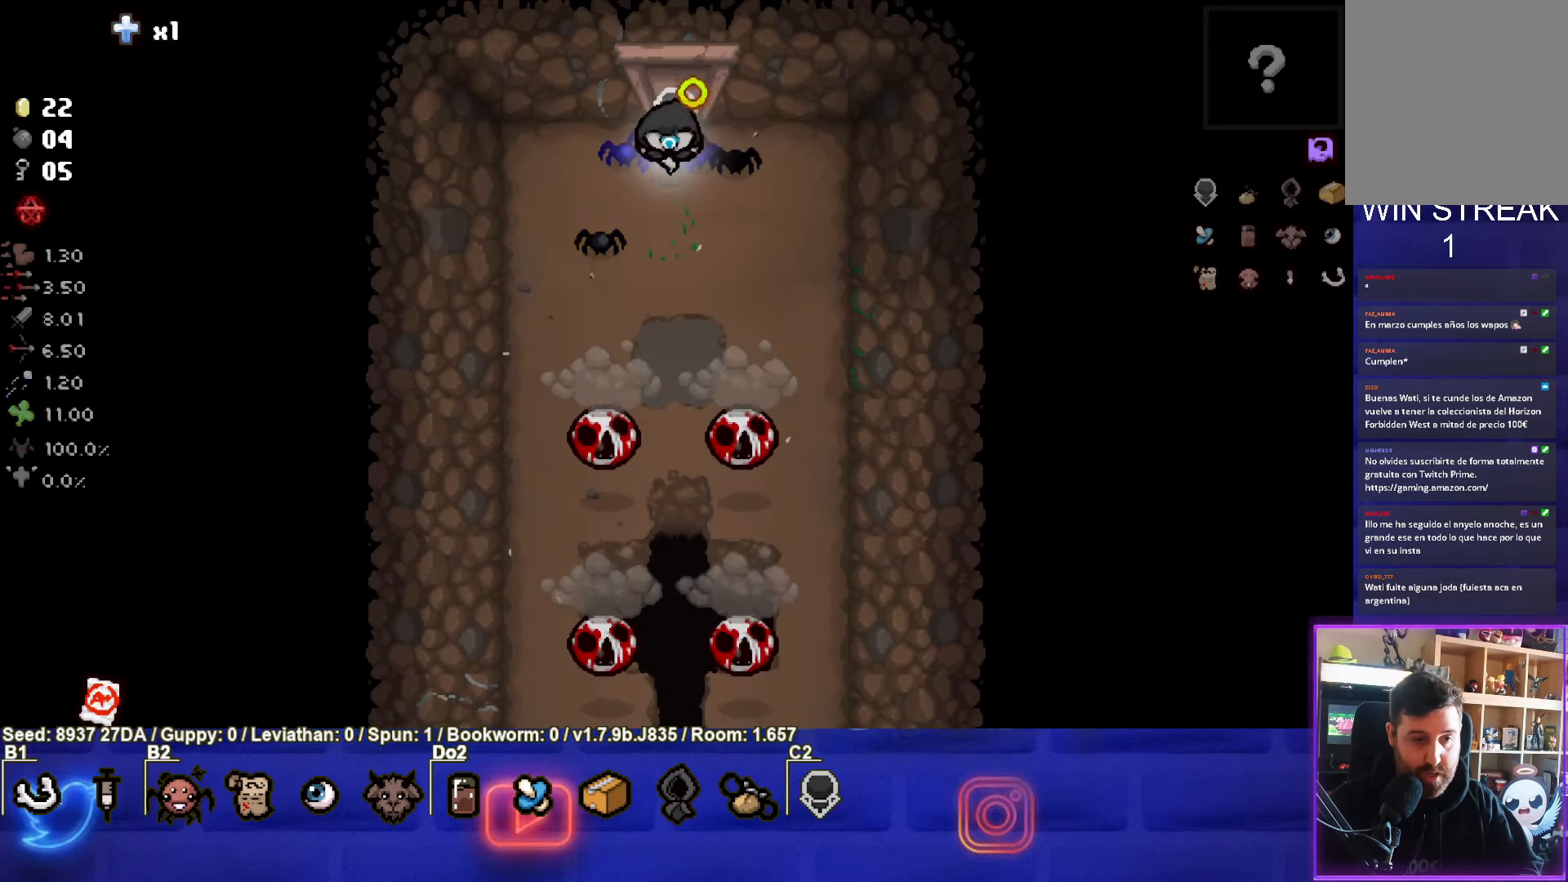
{"buttons": ["CROSS"], "left_stick": "up", "events": [[150, "CROSS", "up"], [167, "left_stick", "down"], [250, "CROSS", "down"], [283, "left_stick", "center"], [400, "left_stick", "up"]]}
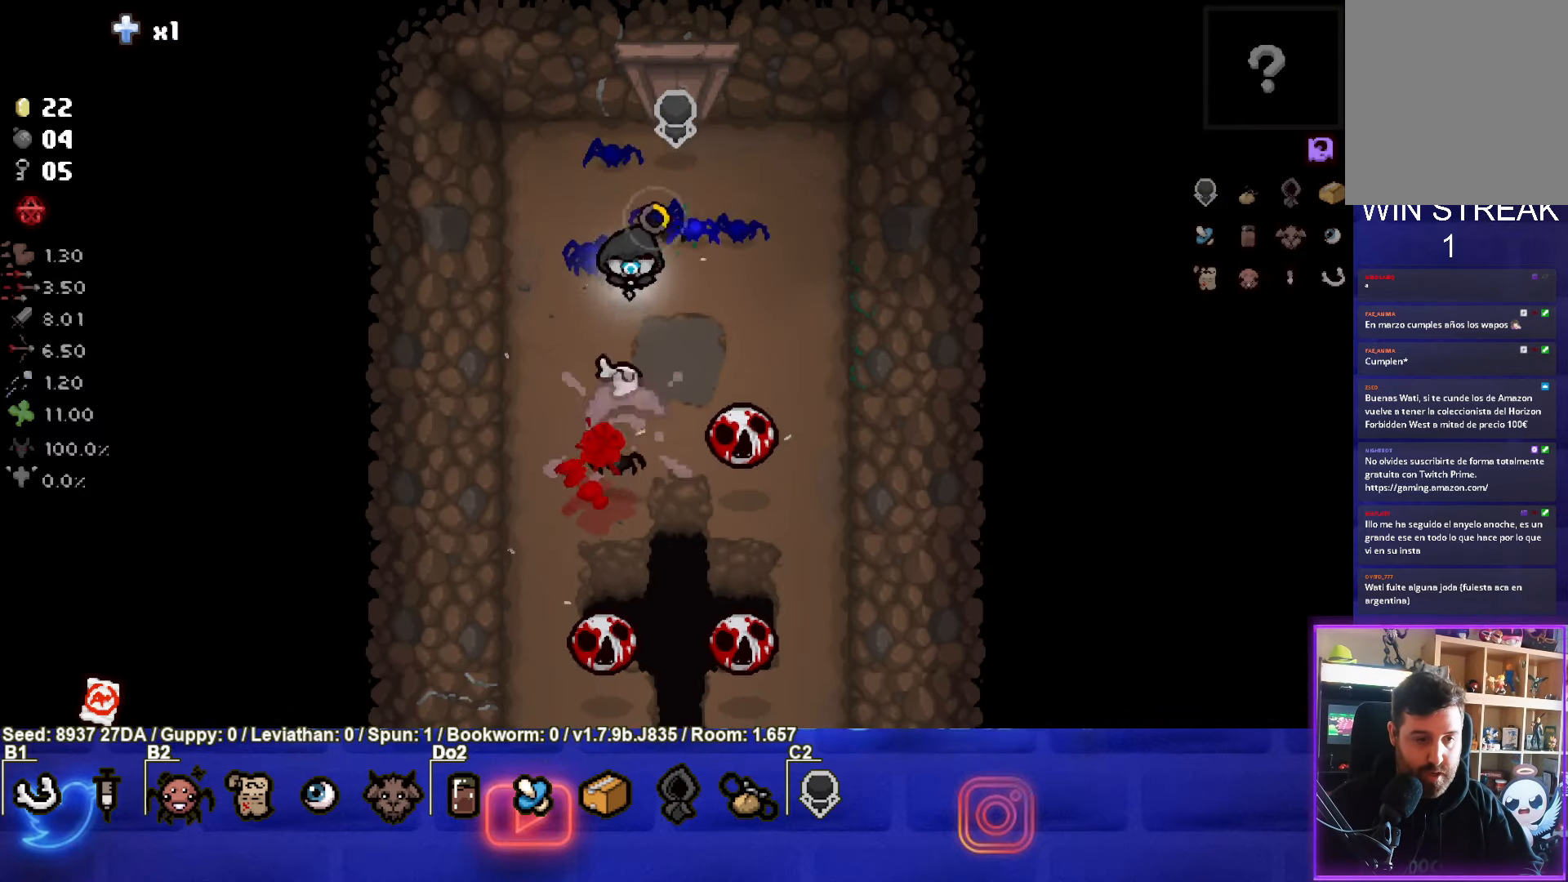
{"buttons": [], "left_stick": "down-right", "events": [[267, "left_stick", "right"], [383, "left_stick", "down-right"], [467, "CROSS", "up"]]}